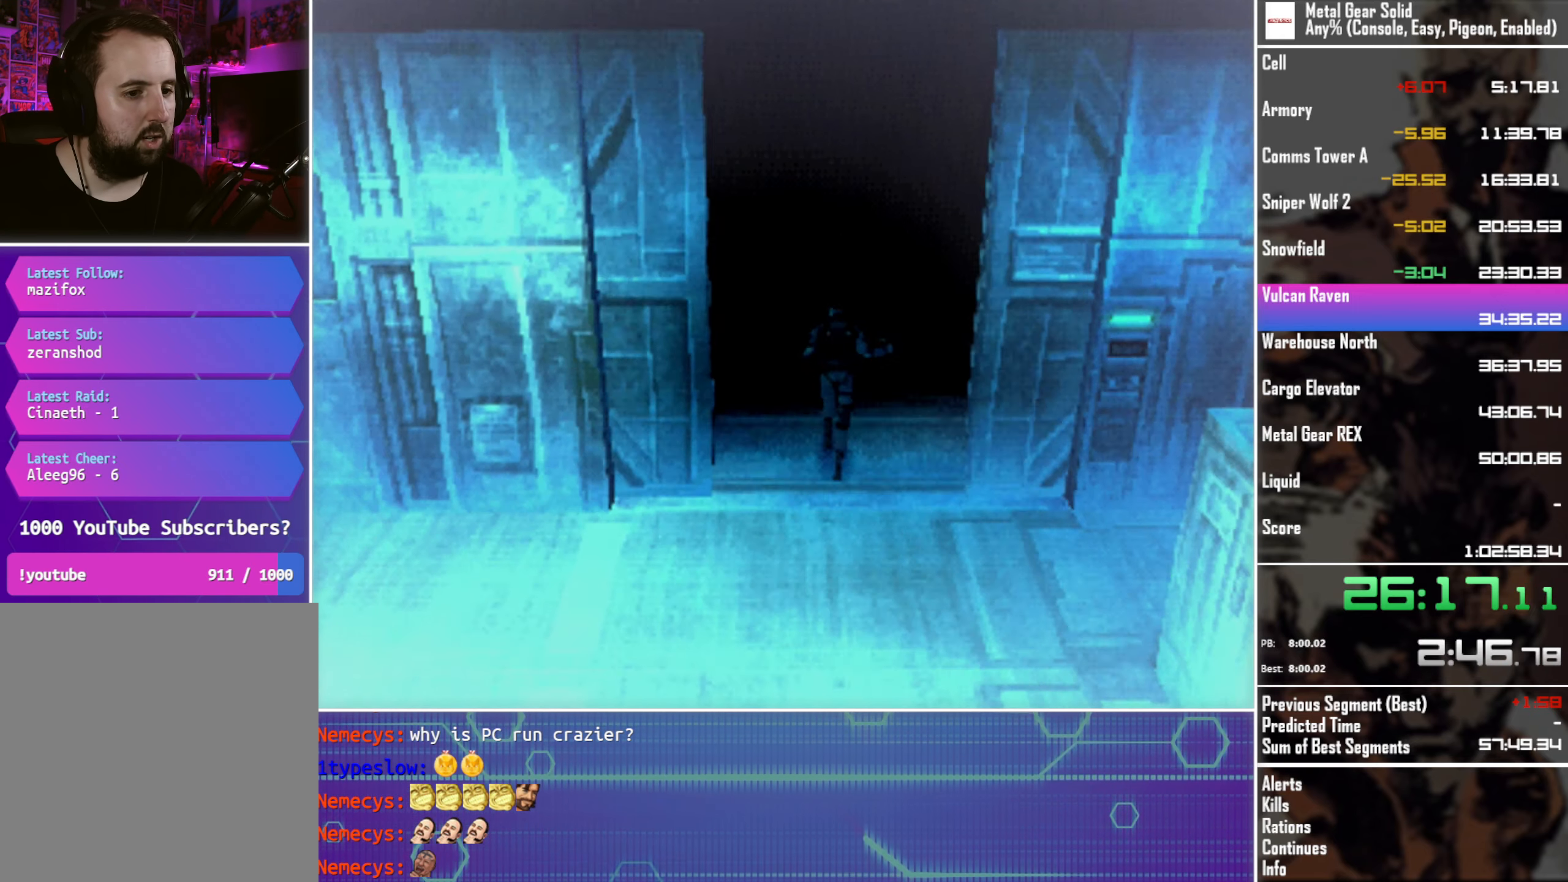
Gameplay with a controller (PlayStation layout); each line is a JSON object with the inputs held at the frame after it. "button_events" lists button changes between this image and that frame as [ms after this image, input, new state], when the widget could be followed in between (sticks are given only as held states). Not read: R3 right_stick.
{"buttons": [], "left_stick": "center", "button_events": [[417, "DPAD_UP", "up"]]}
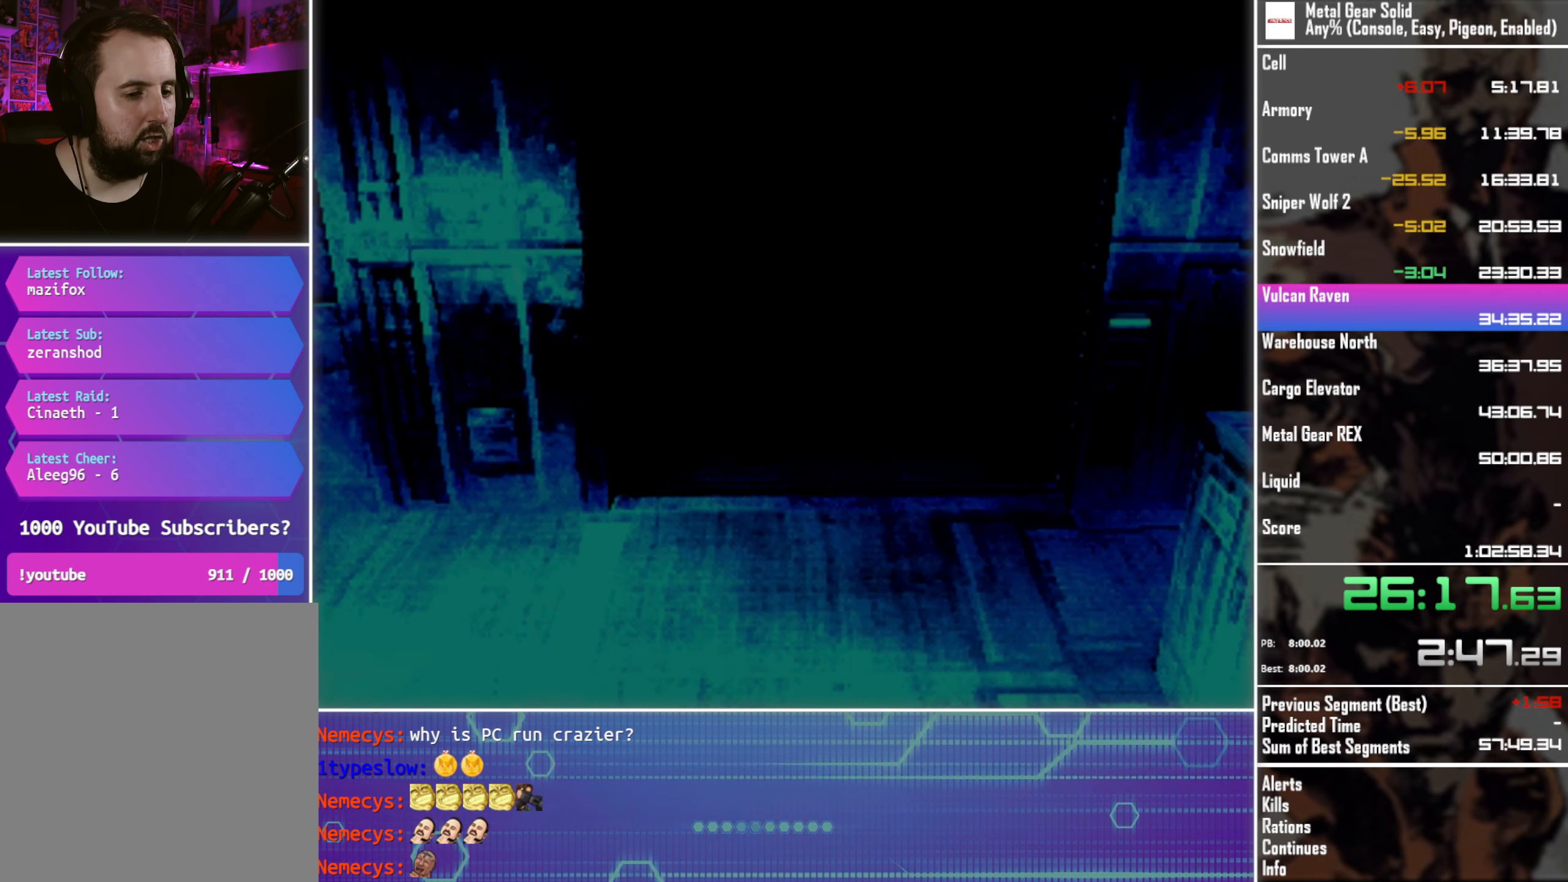
{"buttons": [], "left_stick": "center", "button_events": []}
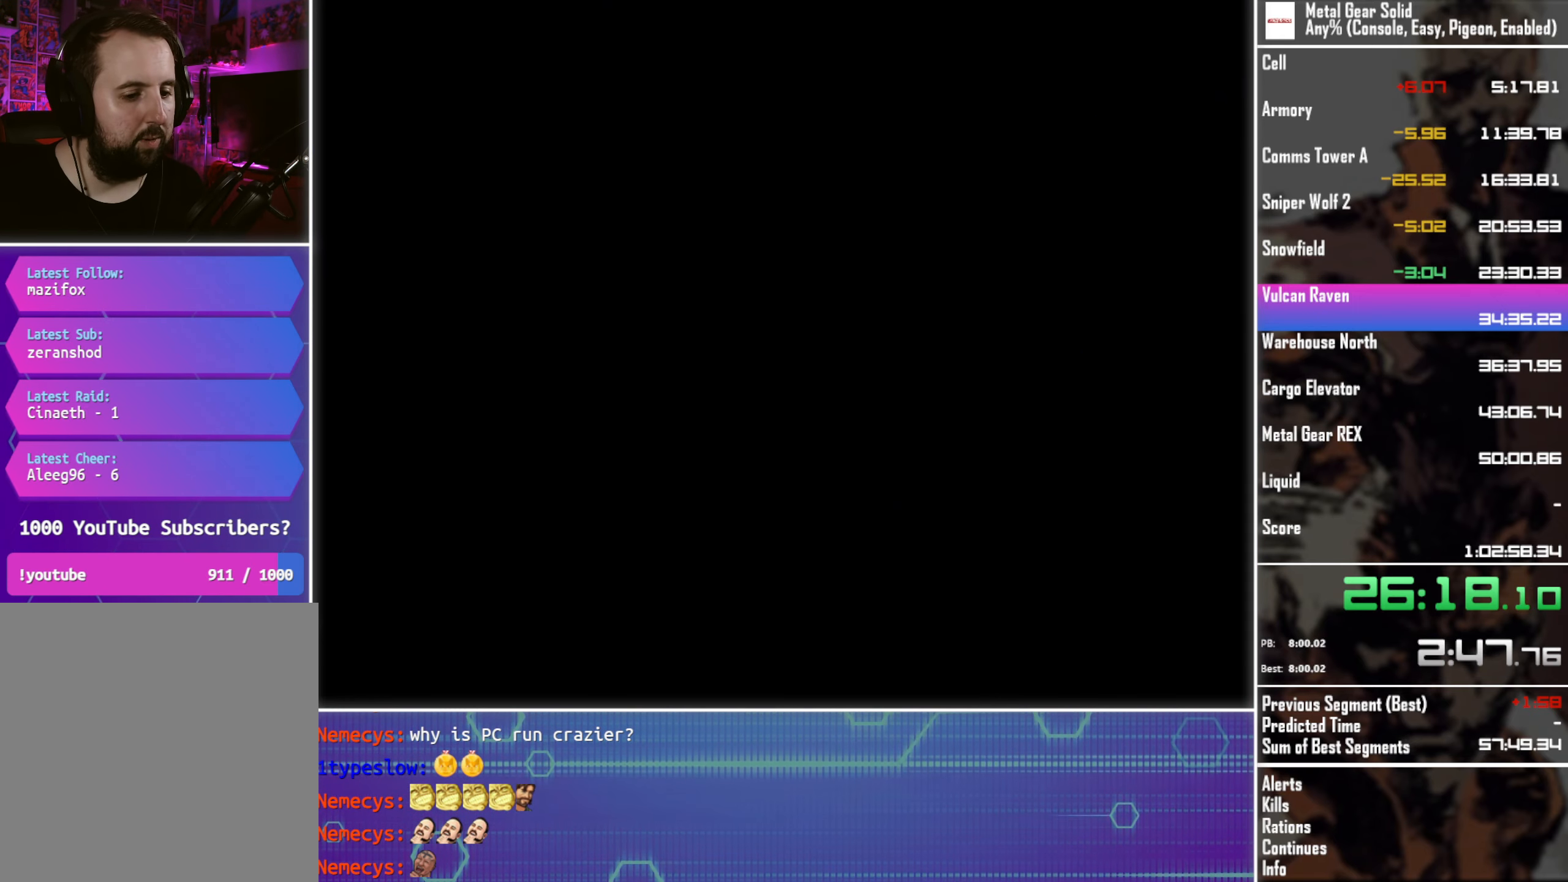
{"buttons": ["CROSS", "SQUARE", "DPAD_LEFT"], "left_stick": "center", "button_events": [[217, "DPAD_LEFT", "down"], [317, "CROSS", "down"], [334, "SQUARE", "down"]]}
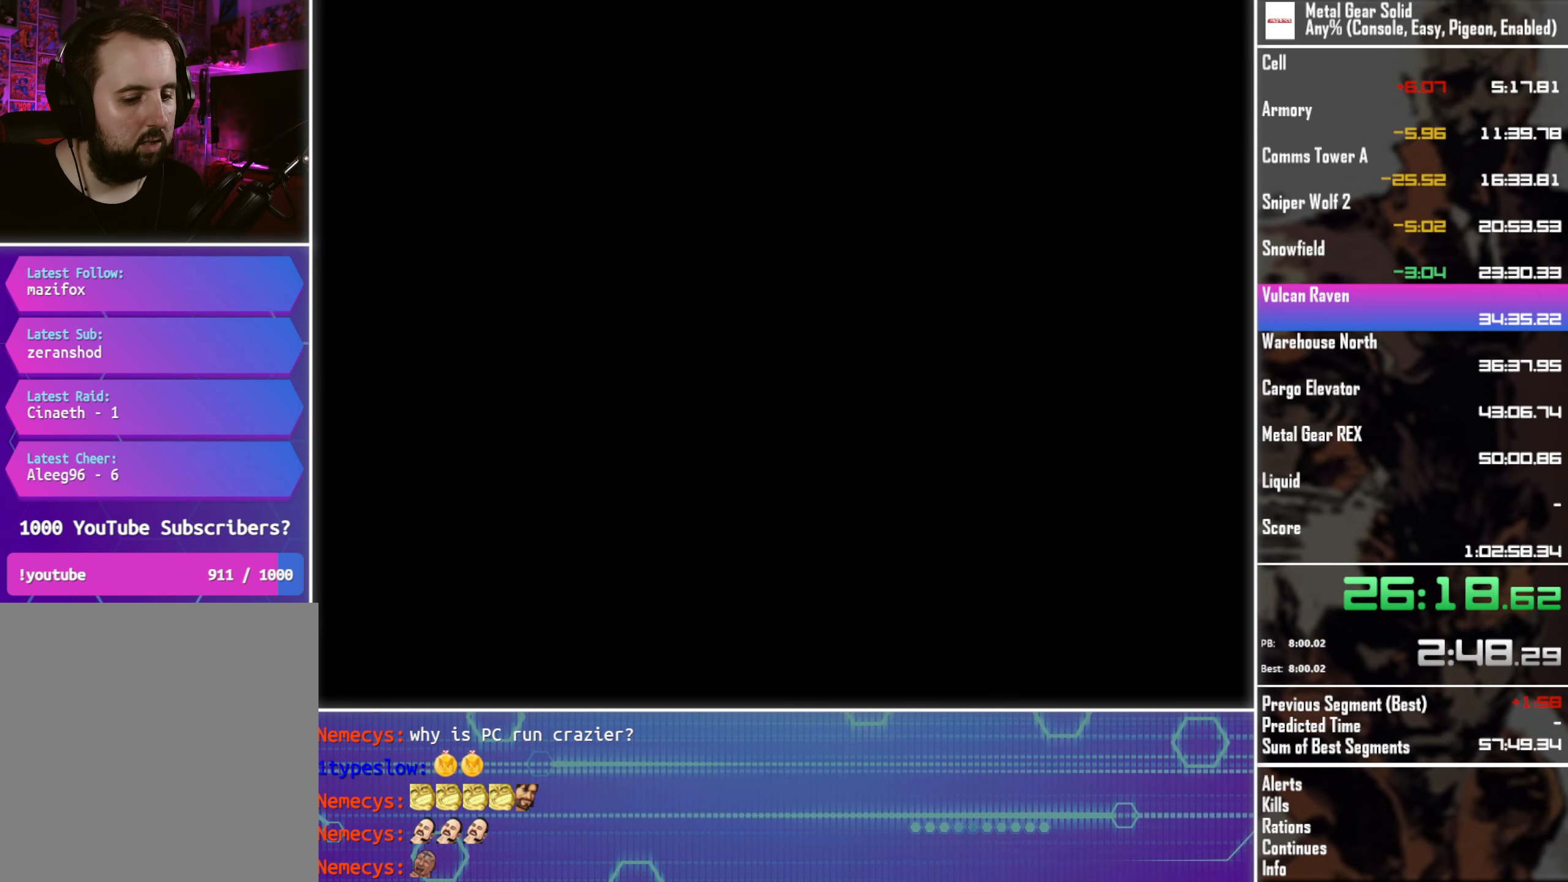
{"buttons": ["CROSS", "SQUARE", "DPAD_LEFT"], "left_stick": "center", "button_events": []}
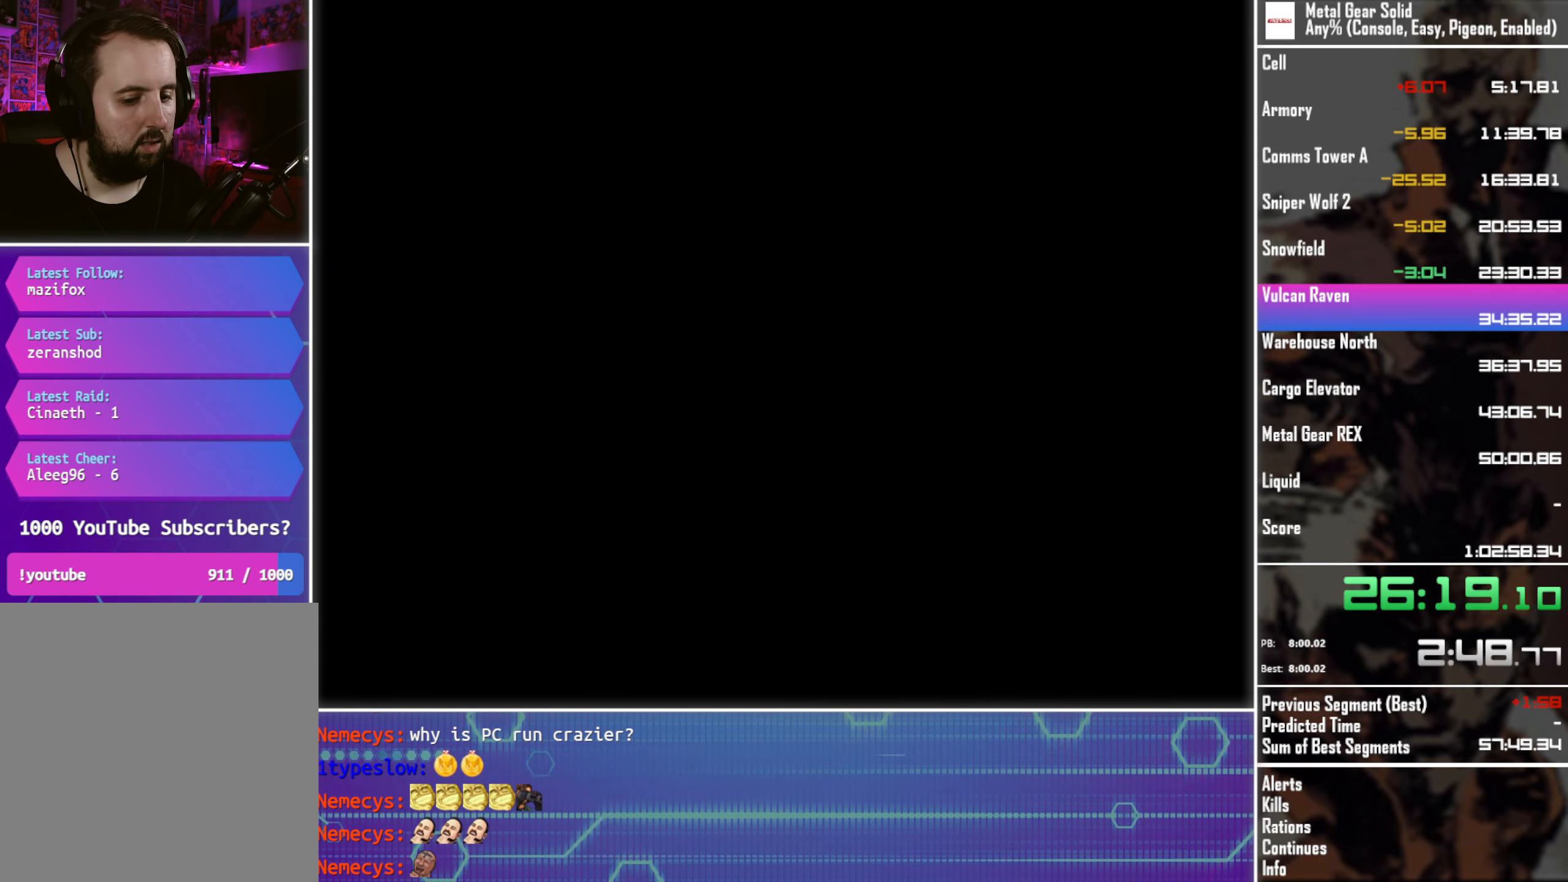
{"buttons": ["CROSS", "SQUARE", "DPAD_LEFT"], "left_stick": "center", "button_events": []}
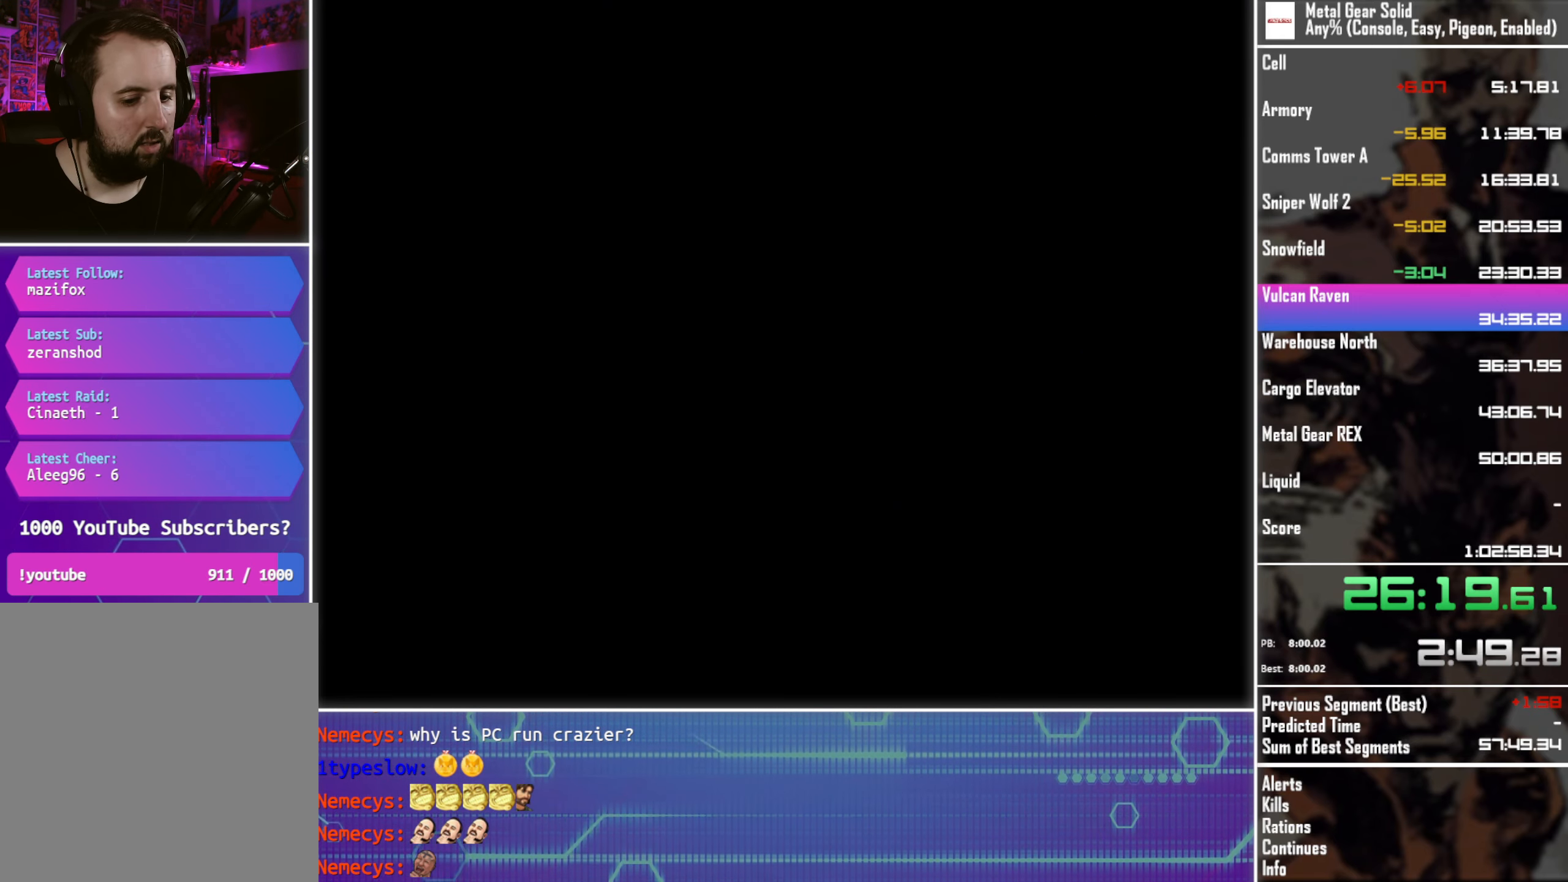
{"buttons": ["CROSS", "SQUARE", "DPAD_LEFT"], "left_stick": "center", "button_events": []}
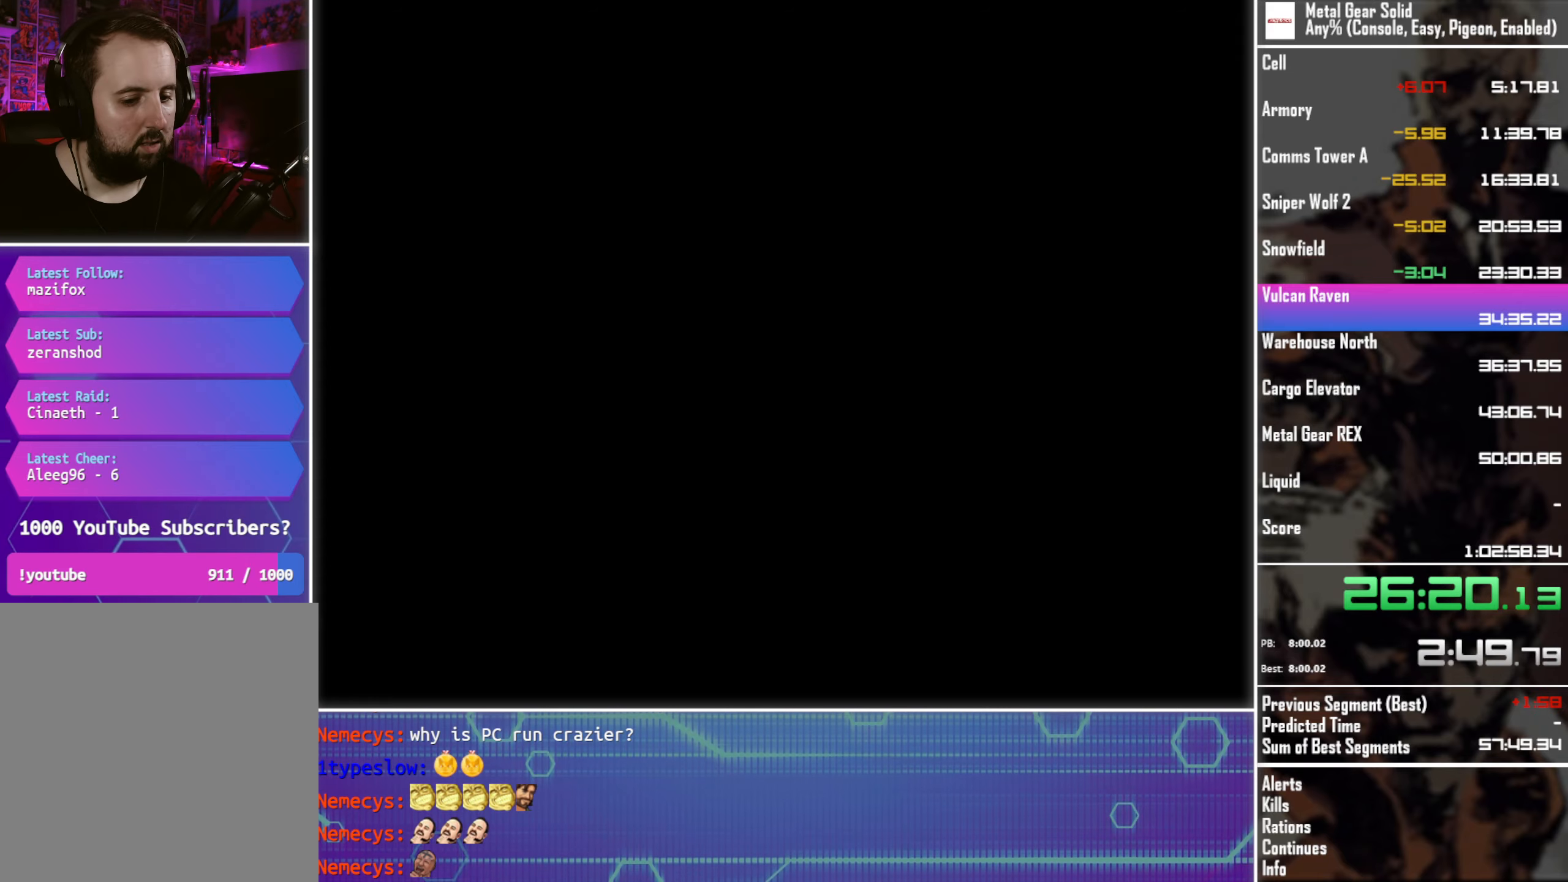
{"buttons": ["CROSS", "SQUARE", "DPAD_LEFT"], "left_stick": "center", "button_events": []}
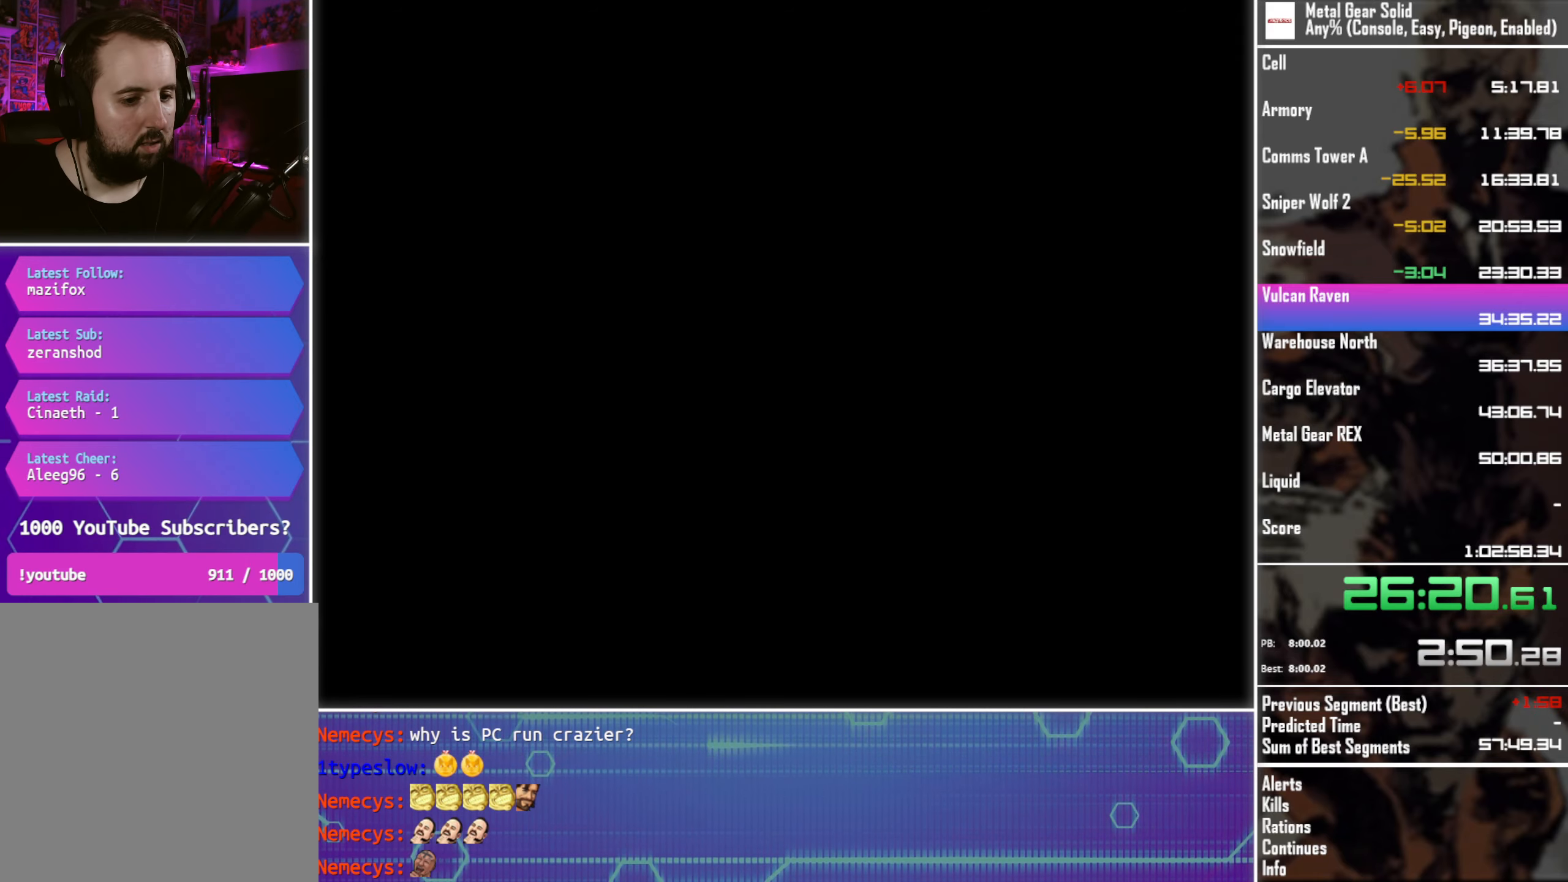
{"buttons": ["CROSS", "SQUARE", "DPAD_LEFT"], "left_stick": "center", "button_events": []}
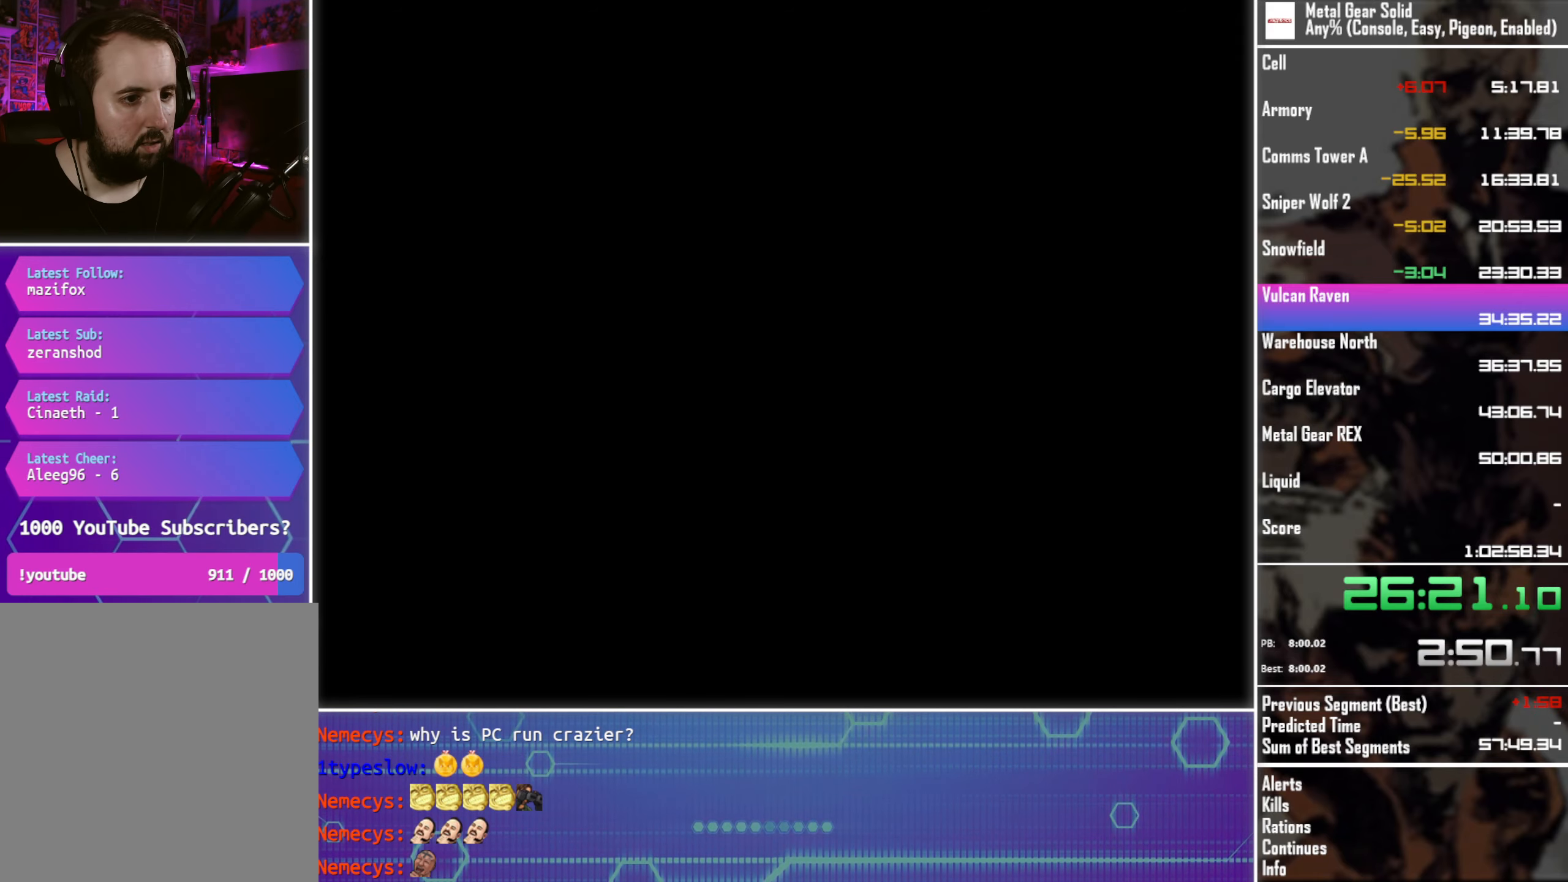
{"buttons": ["CROSS", "SQUARE", "DPAD_UP", "DPAD_LEFT"], "left_stick": "center", "button_events": [[400, "DPAD_UP", "down"]]}
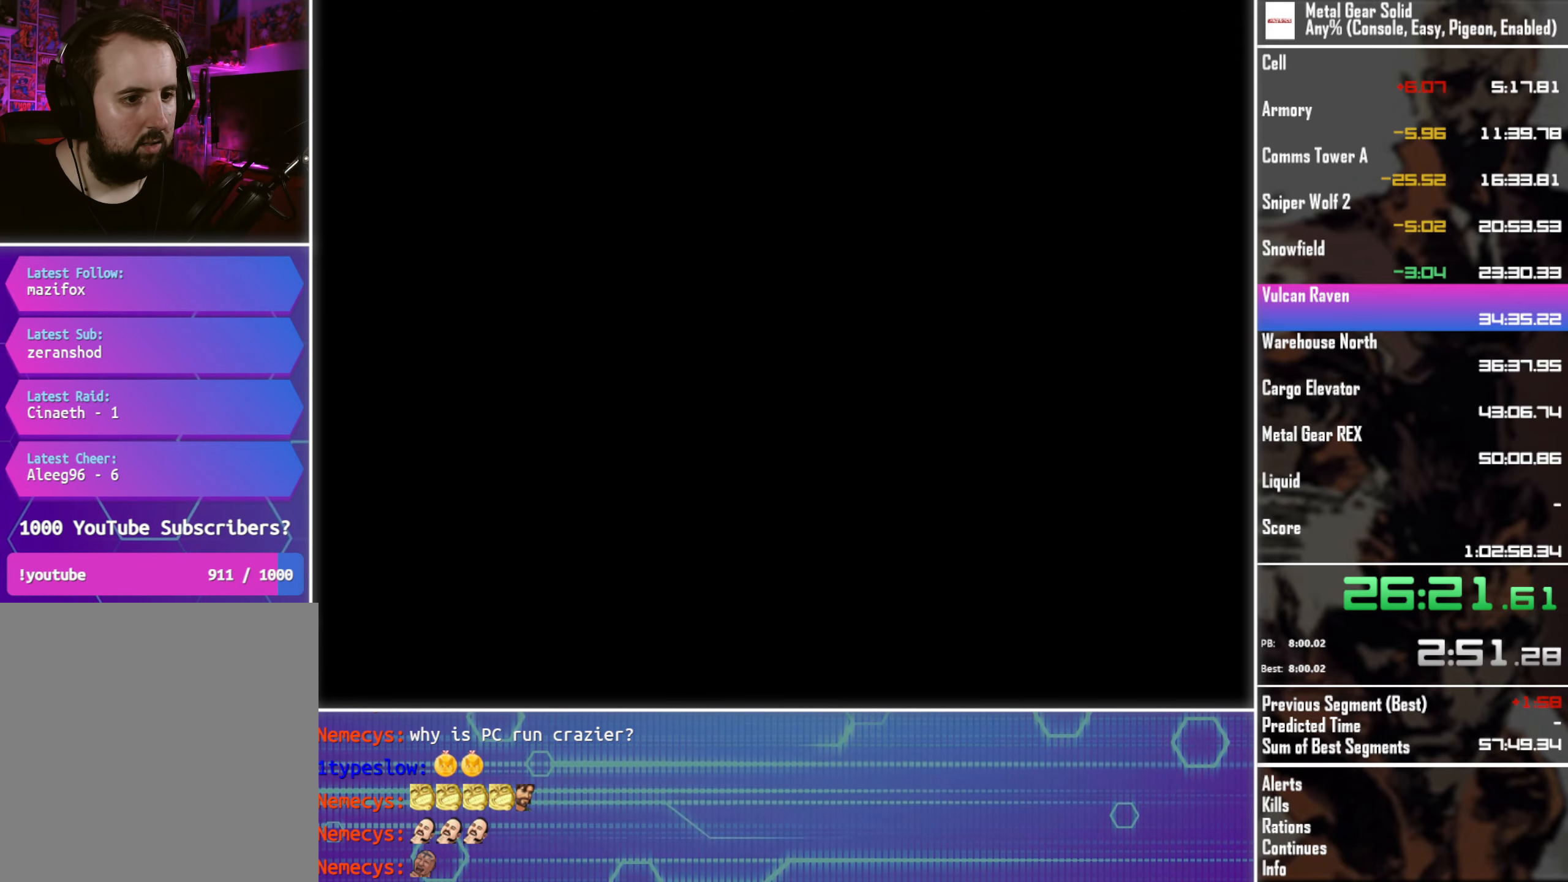
{"buttons": ["CROSS", "DPAD_UP", "DPAD_LEFT"], "left_stick": "center", "button_events": [[133, "DPAD_UP", "up"], [366, "DPAD_UP", "down"], [500, "SQUARE", "up"]]}
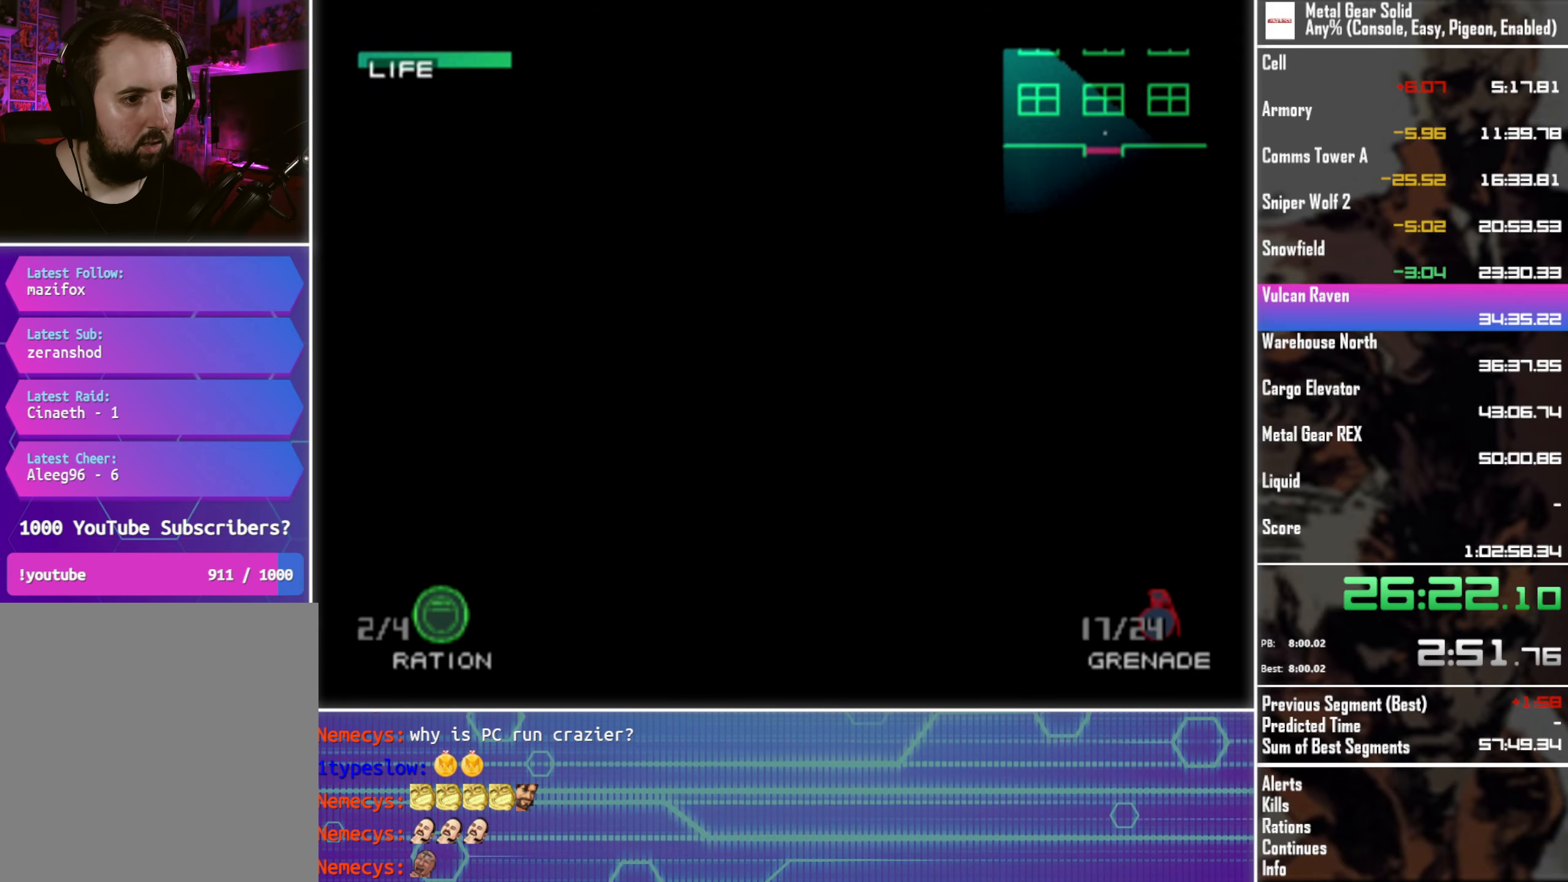
{"buttons": ["CROSS", "DPAD_LEFT"], "left_stick": "center", "button_events": [[83, "DPAD_UP", "up"]]}
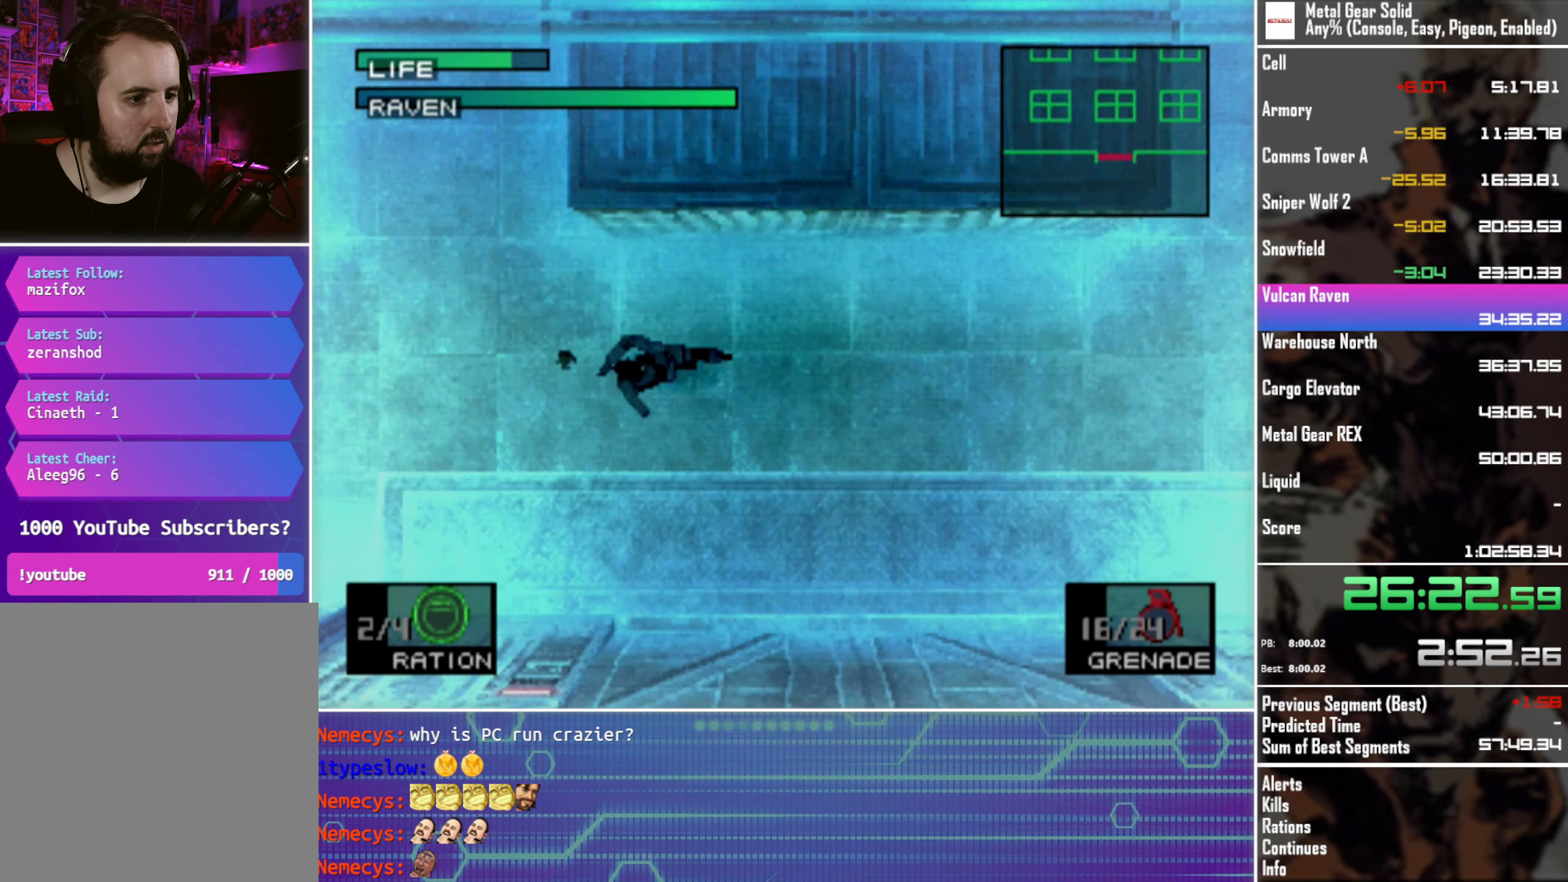
{"buttons": ["CROSS", "DPAD_UP"], "left_stick": "center", "button_events": [[366, "DPAD_UP", "down"], [500, "DPAD_LEFT", "up"]]}
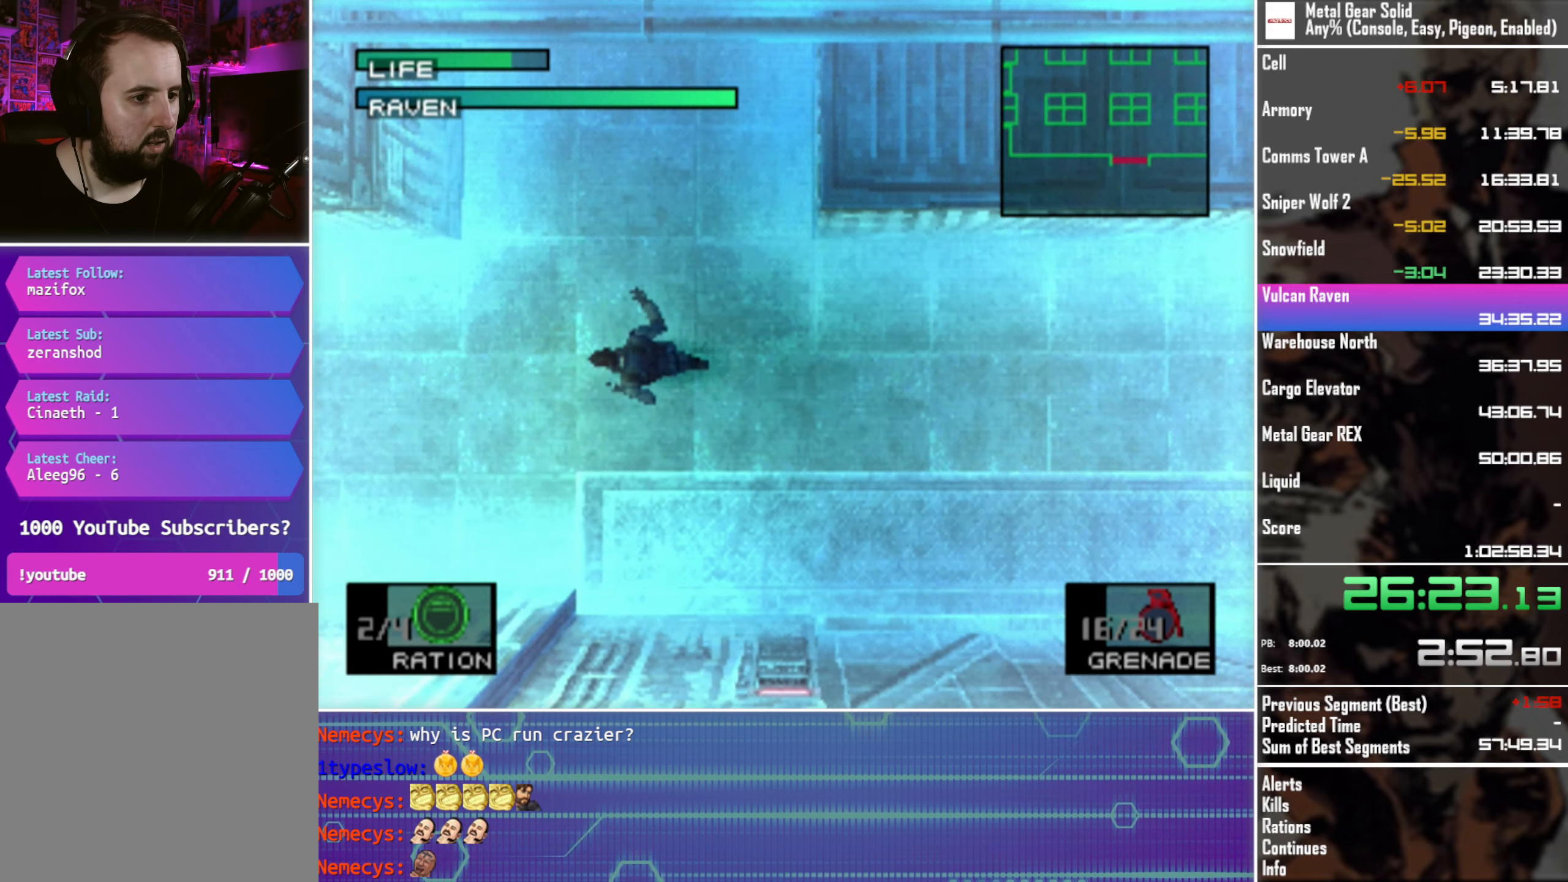
{"buttons": ["CROSS", "SQUARE", "DPAD_UP"], "left_stick": "center", "button_events": [[50, "SQUARE", "down"], [66, "DPAD_RIGHT", "down"], [266, "DPAD_RIGHT", "up"], [266, "SQUARE", "up"], [383, "SQUARE", "down"]]}
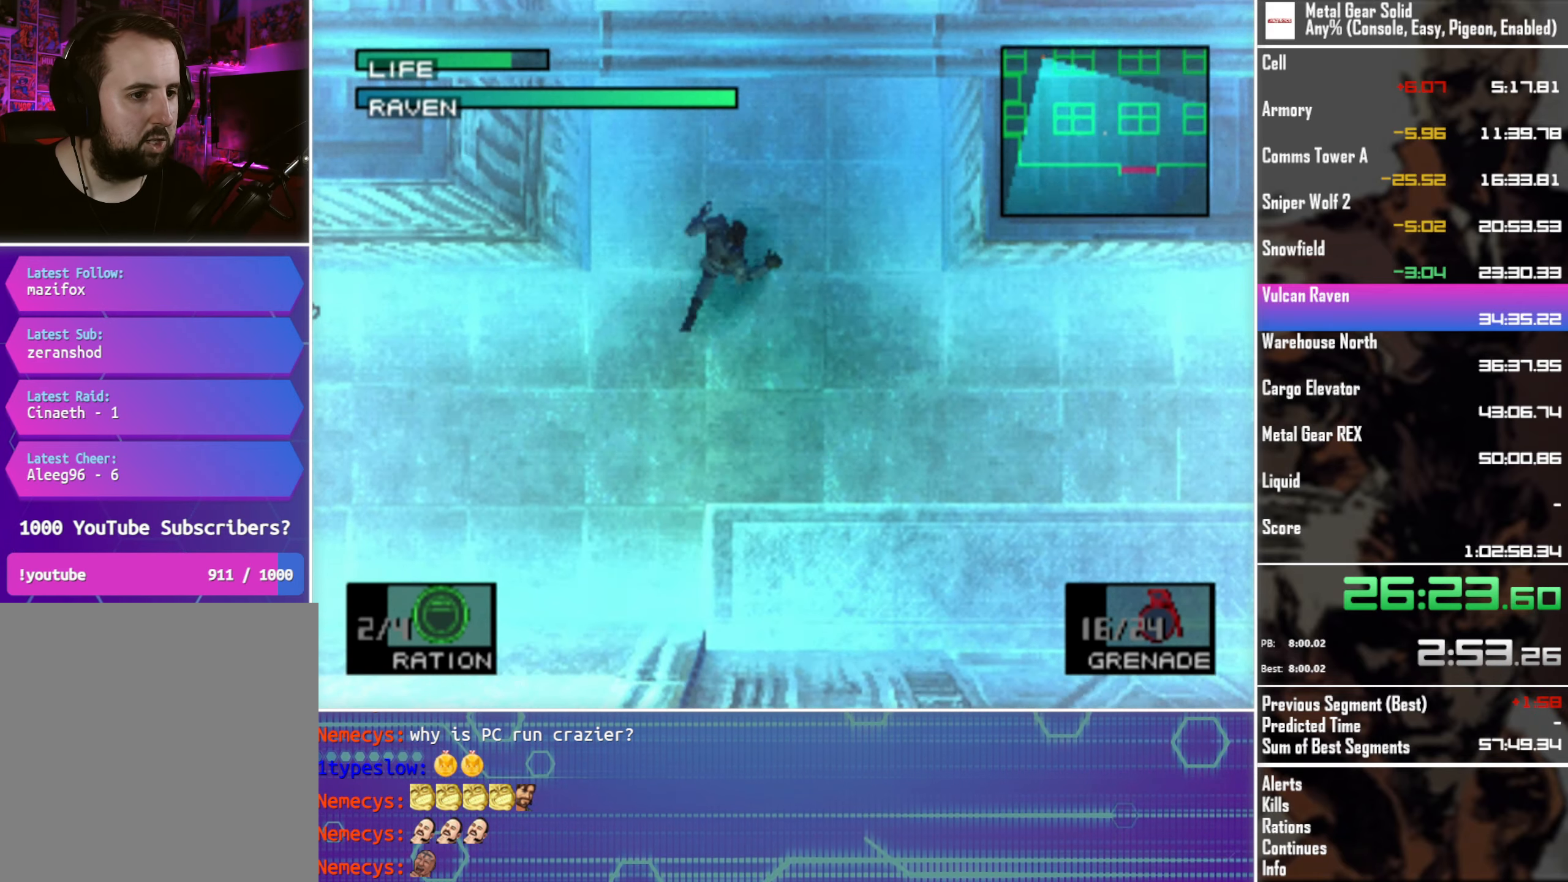
{"buttons": ["CROSS", "SQUARE", "DPAD_UP"], "left_stick": "center", "button_events": [[233, "DPAD_LEFT", "down"], [350, "DPAD_LEFT", "up"], [416, "DPAD_LEFT", "down"], [466, "DPAD_LEFT", "up"]]}
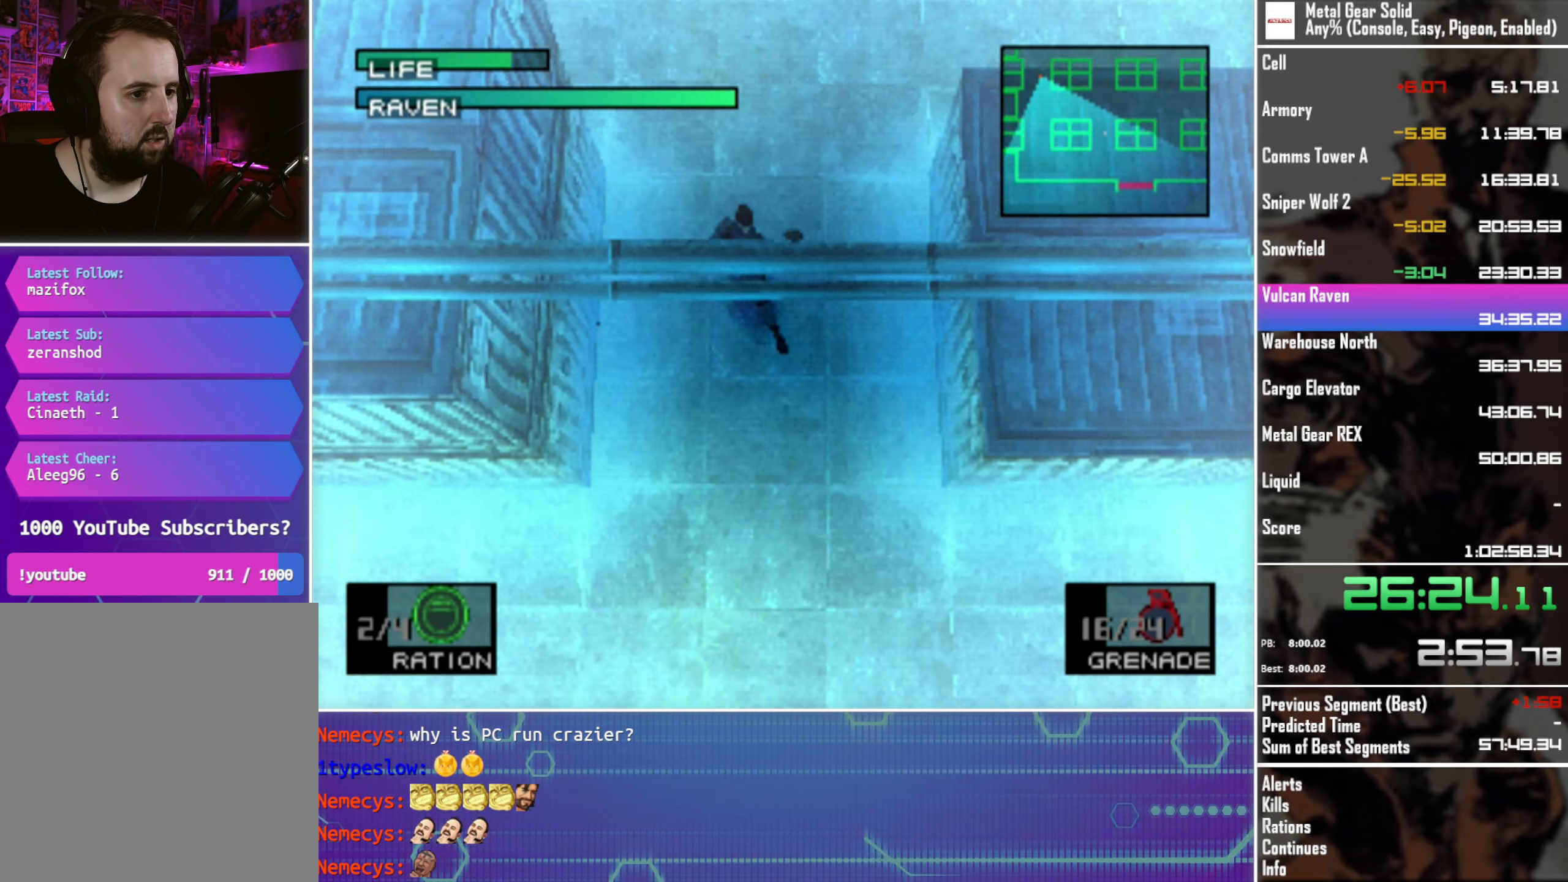
{"buttons": ["CROSS", "SQUARE", "DPAD_LEFT"], "left_stick": "center", "button_events": [[16, "DPAD_LEFT", "down"], [433, "DPAD_UP", "up"]]}
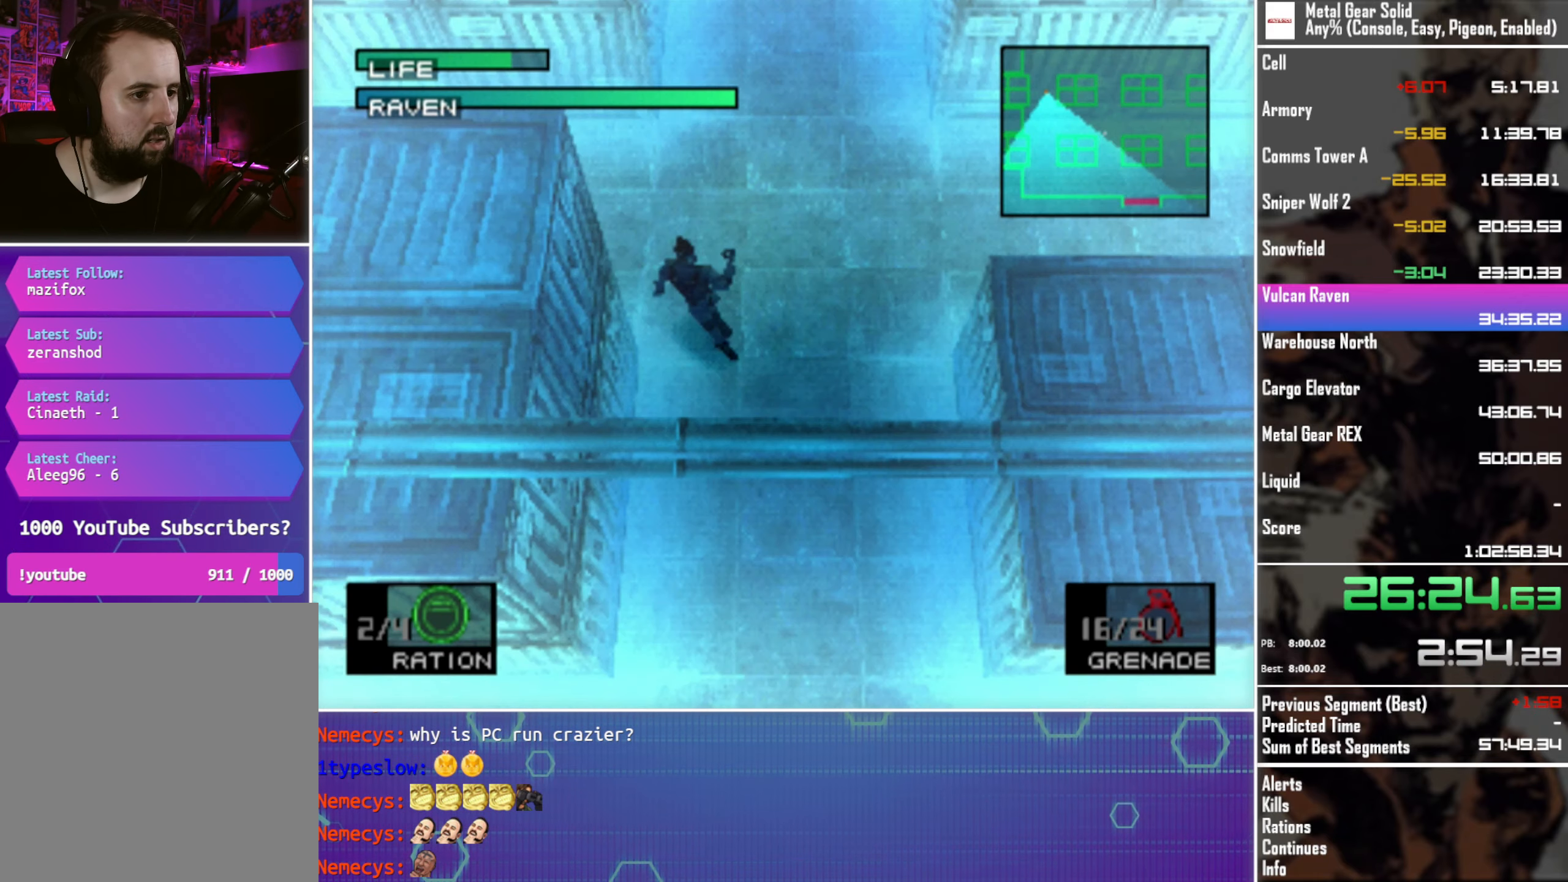
{"buttons": ["CROSS", "DPAD_UP", "DPAD_LEFT"], "left_stick": "center", "button_events": [[350, "DPAD_UP", "down"], [450, "SQUARE", "up"]]}
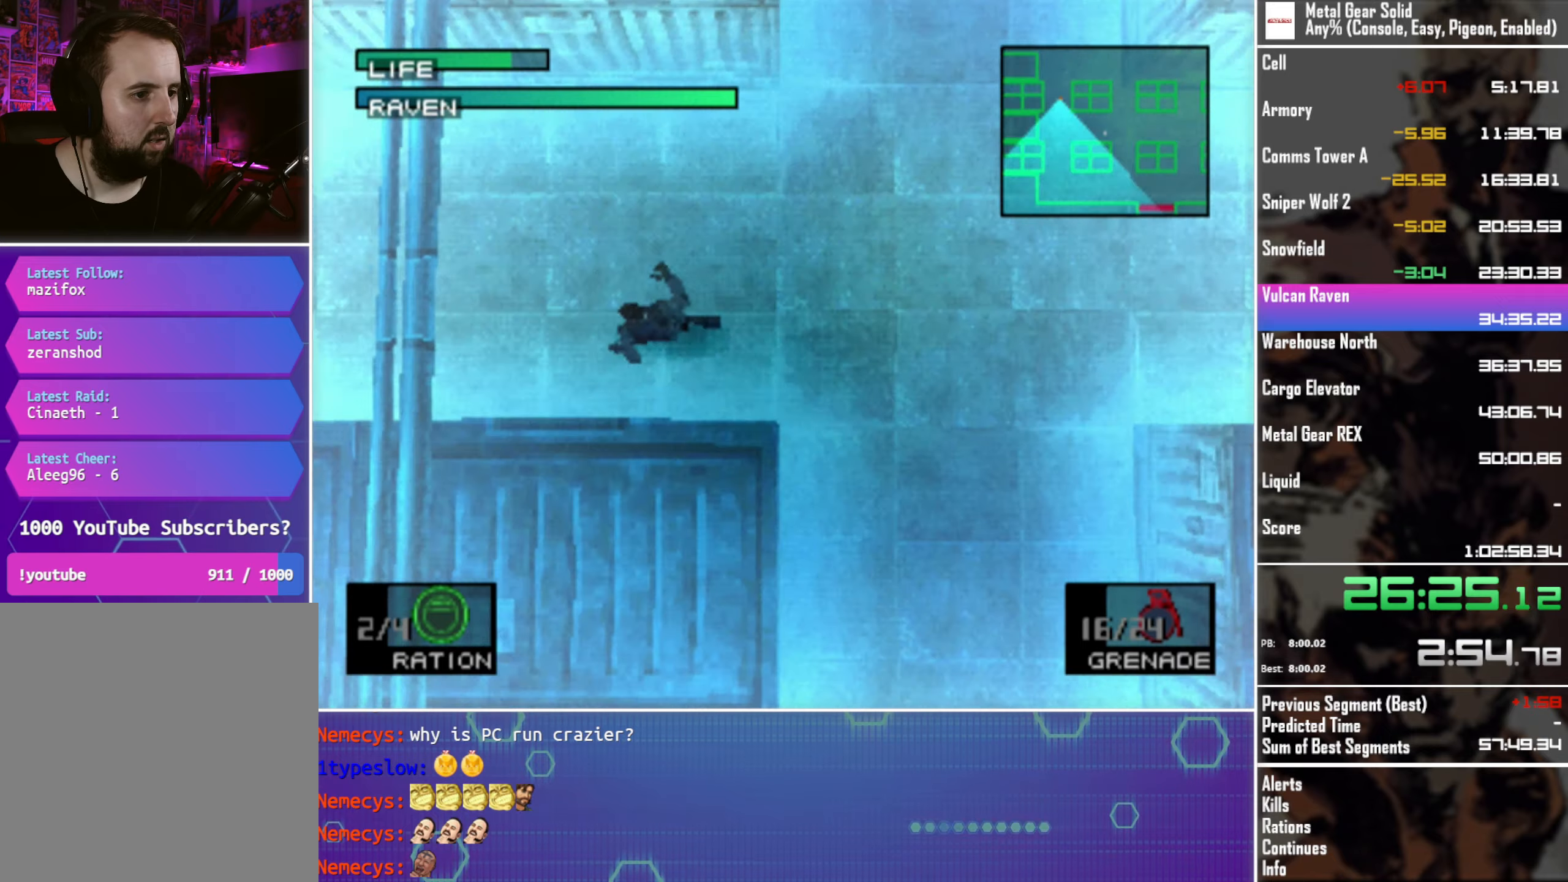
{"buttons": ["CROSS", "DPAD_UP", "DPAD_LEFT"], "left_stick": "center", "button_events": []}
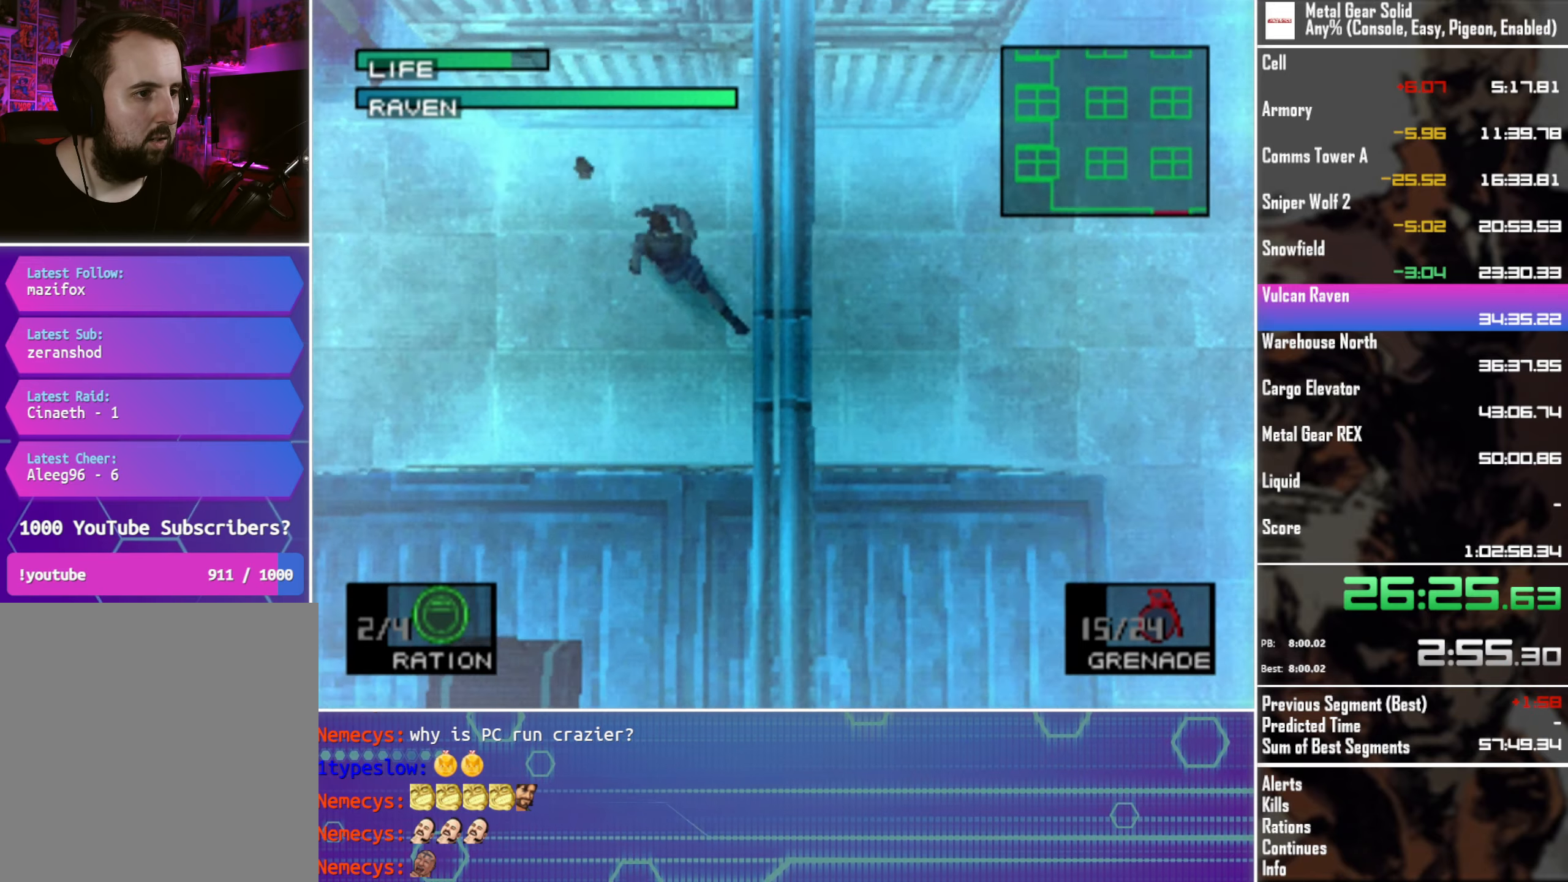
{"buttons": ["DPAD_LEFT"], "left_stick": "center", "button_events": [[83, "DPAD_UP", "up"], [117, "DPAD_LEFT", "up"], [133, "CROSS", "up"], [217, "CROSS", "down"], [250, "DPAD_LEFT", "down"], [400, "CROSS", "up"]]}
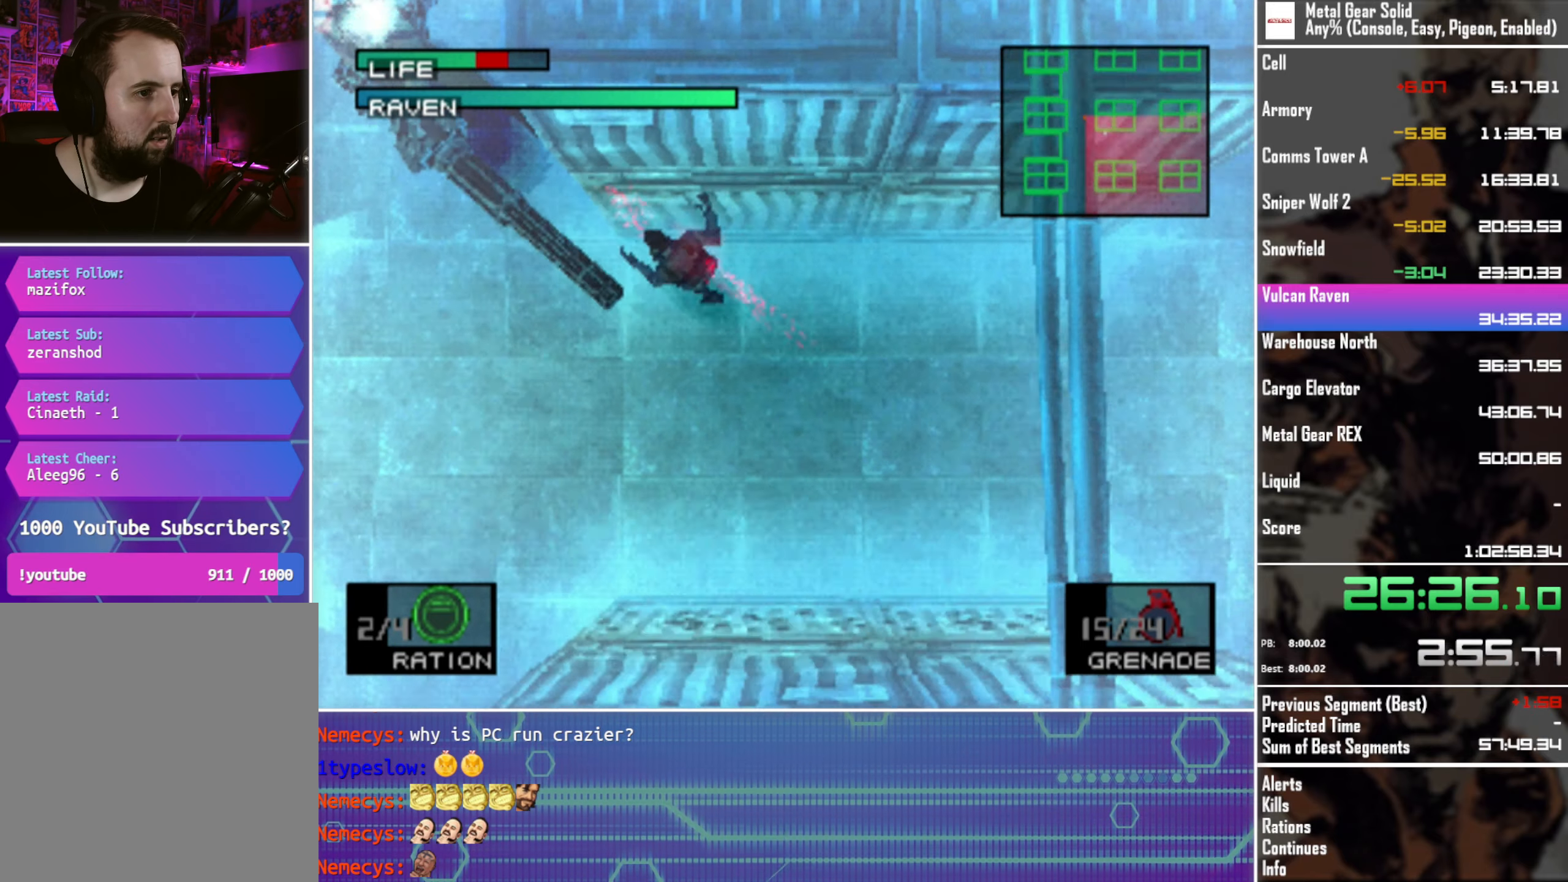
{"buttons": ["CROSS"], "left_stick": "center", "button_events": [[250, "DPAD_UP", "down"], [350, "CROSS", "down"], [383, "DPAD_UP", "up"], [417, "DPAD_LEFT", "up"]]}
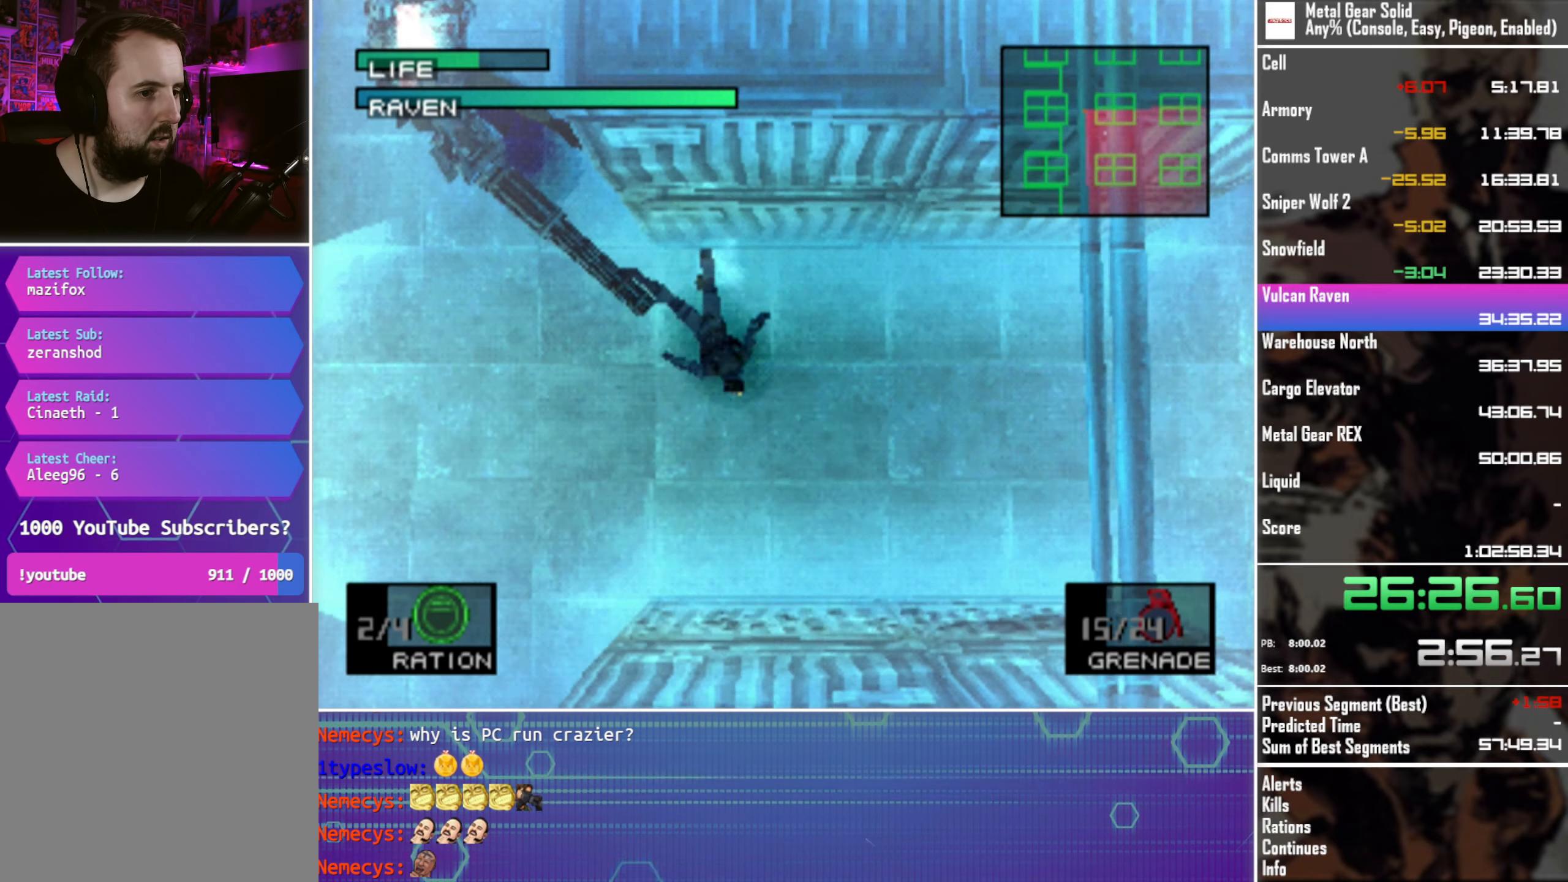
{"buttons": ["CROSS"], "left_stick": "center", "button_events": [[50, "CROSS", "up"], [50, "DPAD_LEFT", "down"], [133, "CROSS", "down"], [200, "DPAD_LEFT", "up"], [217, "CROSS", "up"], [300, "CROSS", "down"], [333, "DPAD_LEFT", "down"], [400, "CROSS", "up"], [417, "DPAD_LEFT", "up"], [483, "CROSS", "down"]]}
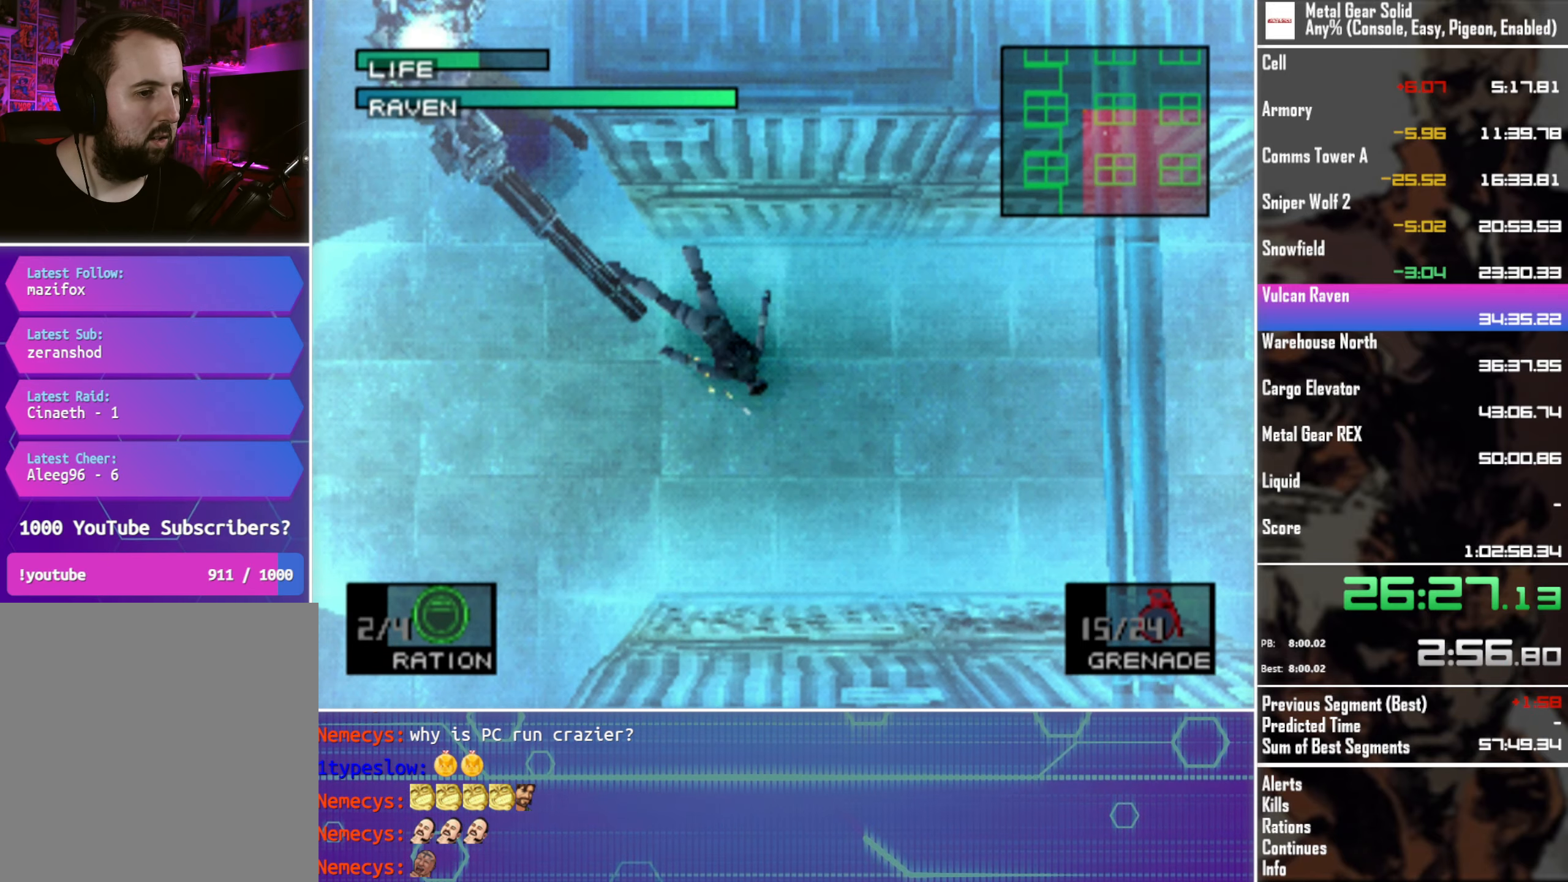
{"buttons": ["CROSS", "DPAD_LEFT"], "left_stick": "center", "button_events": [[67, "CROSS", "up"], [67, "DPAD_LEFT", "down"], [150, "CROSS", "down"], [233, "CROSS", "up"], [267, "DPAD_LEFT", "up"], [317, "CROSS", "down"], [367, "DPAD_LEFT", "down"], [400, "CROSS", "up"], [417, "DPAD_UP", "down"], [483, "CROSS", "down"], [500, "DPAD_UP", "up"]]}
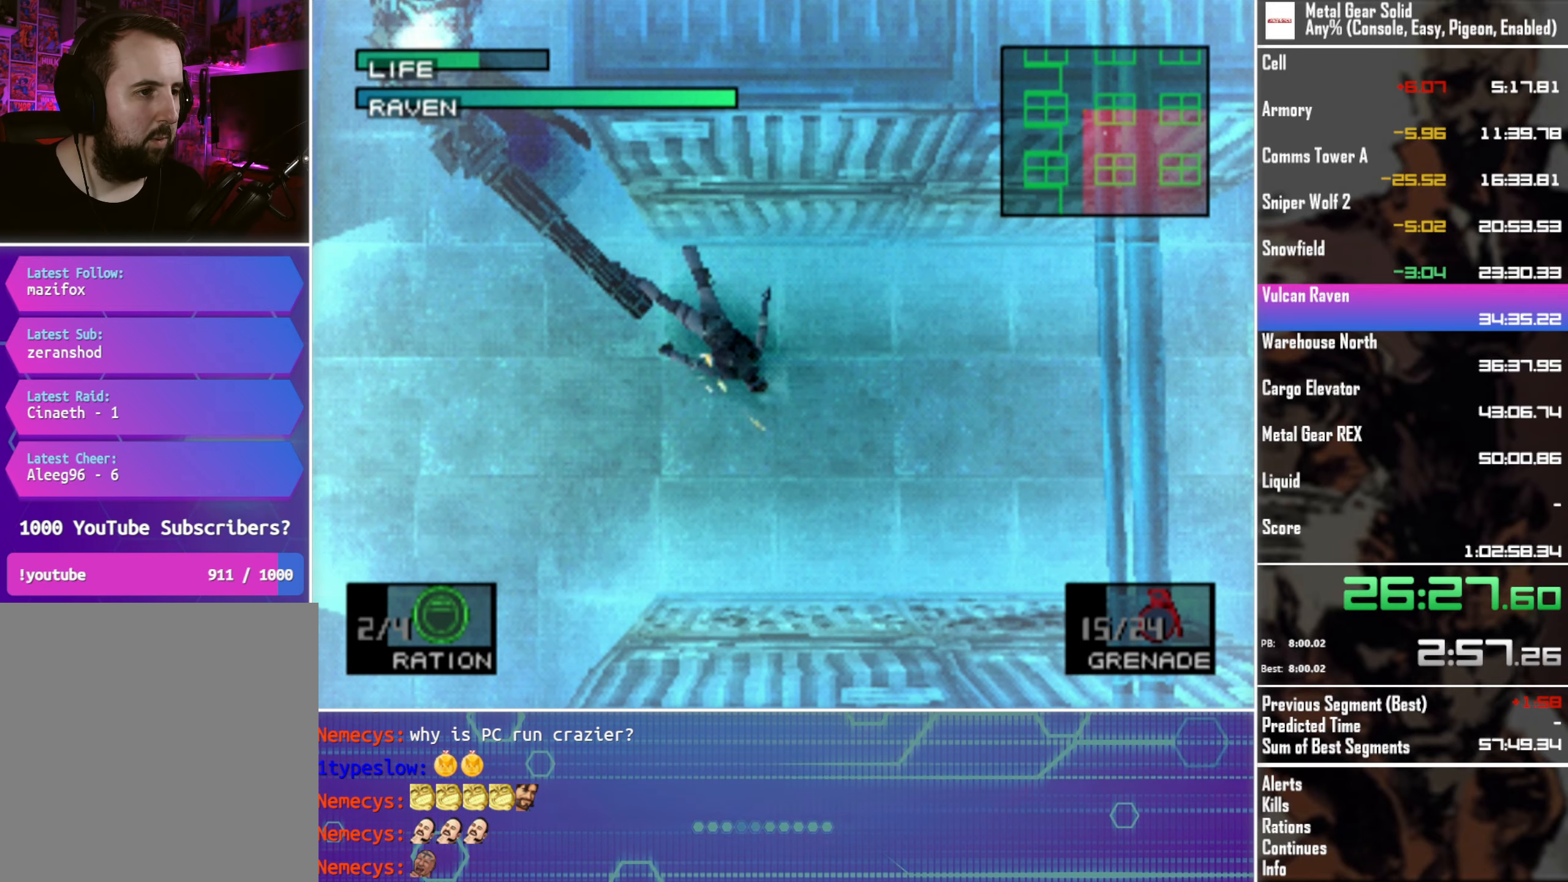
{"buttons": ["DPAD_LEFT"], "left_stick": "center", "button_events": [[33, "DPAD_LEFT", "up"], [67, "CROSS", "up"], [167, "CROSS", "down"], [217, "DPAD_LEFT", "down"], [267, "CROSS", "up"], [267, "DPAD_UP", "down"], [350, "DPAD_UP", "up"]]}
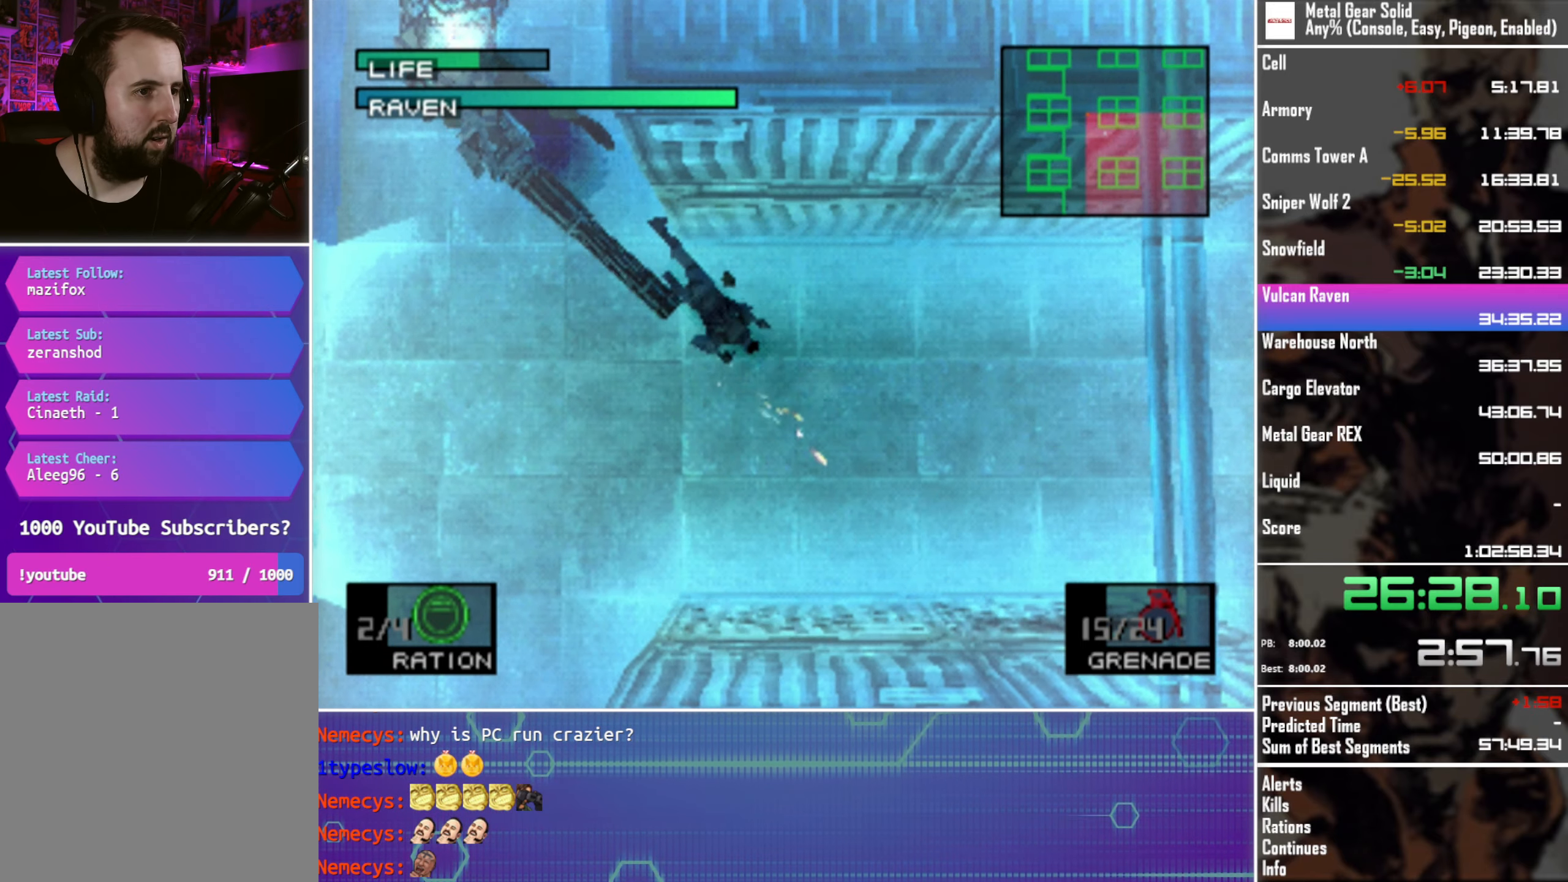
{"buttons": ["DPAD_UP", "DPAD_LEFT"], "left_stick": "center", "button_events": [[67, "DPAD_UP", "down"]]}
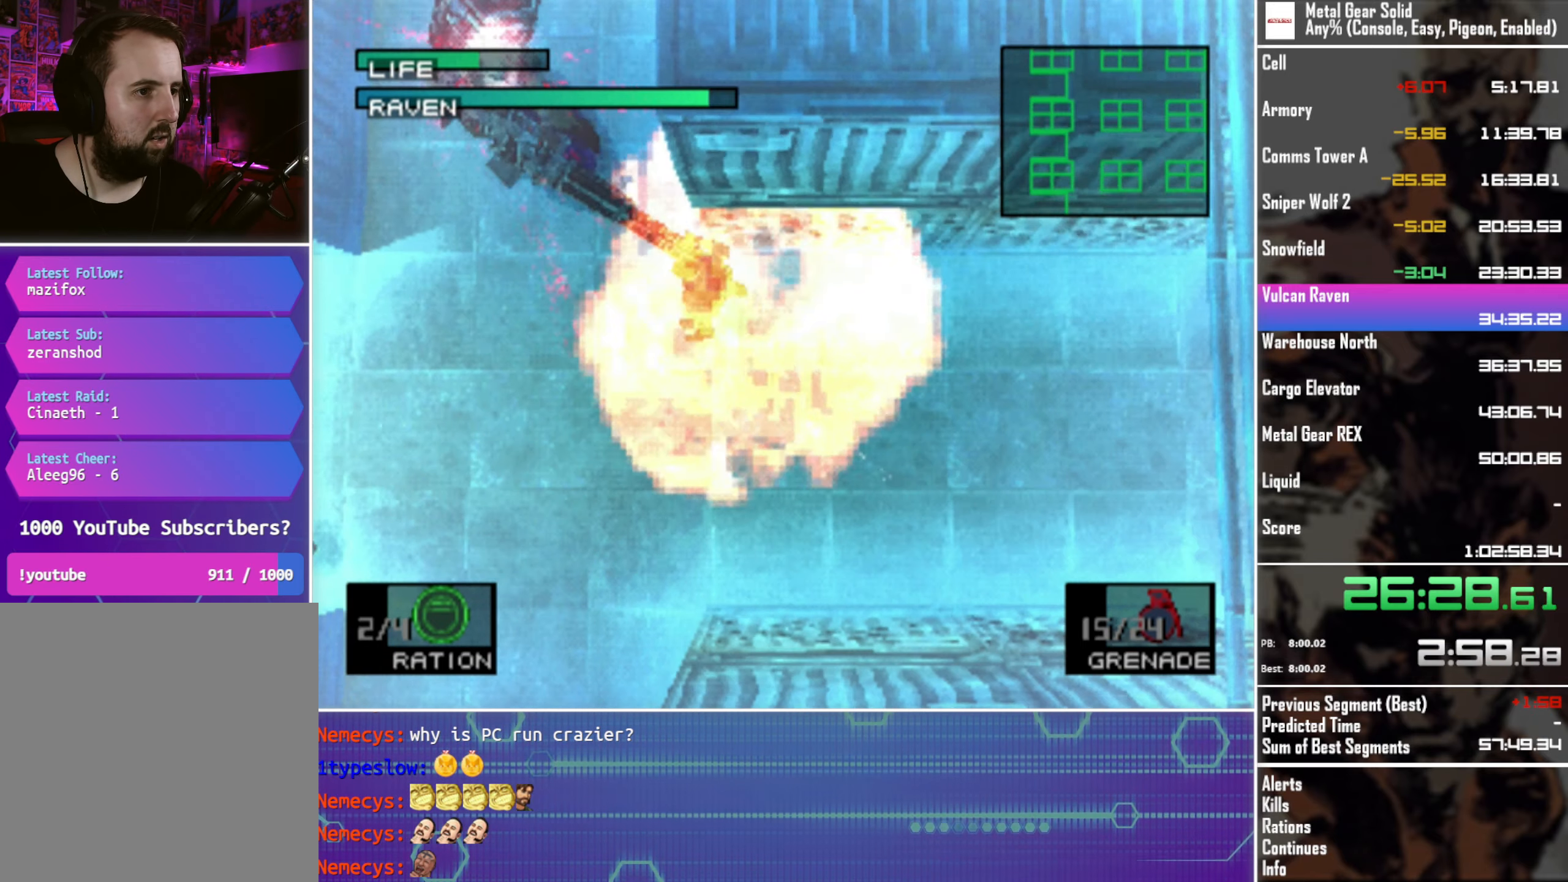
{"buttons": ["SQUARE"], "left_stick": "center", "button_events": [[283, "DPAD_UP", "up"], [300, "DPAD_LEFT", "up"], [467, "SQUARE", "down"]]}
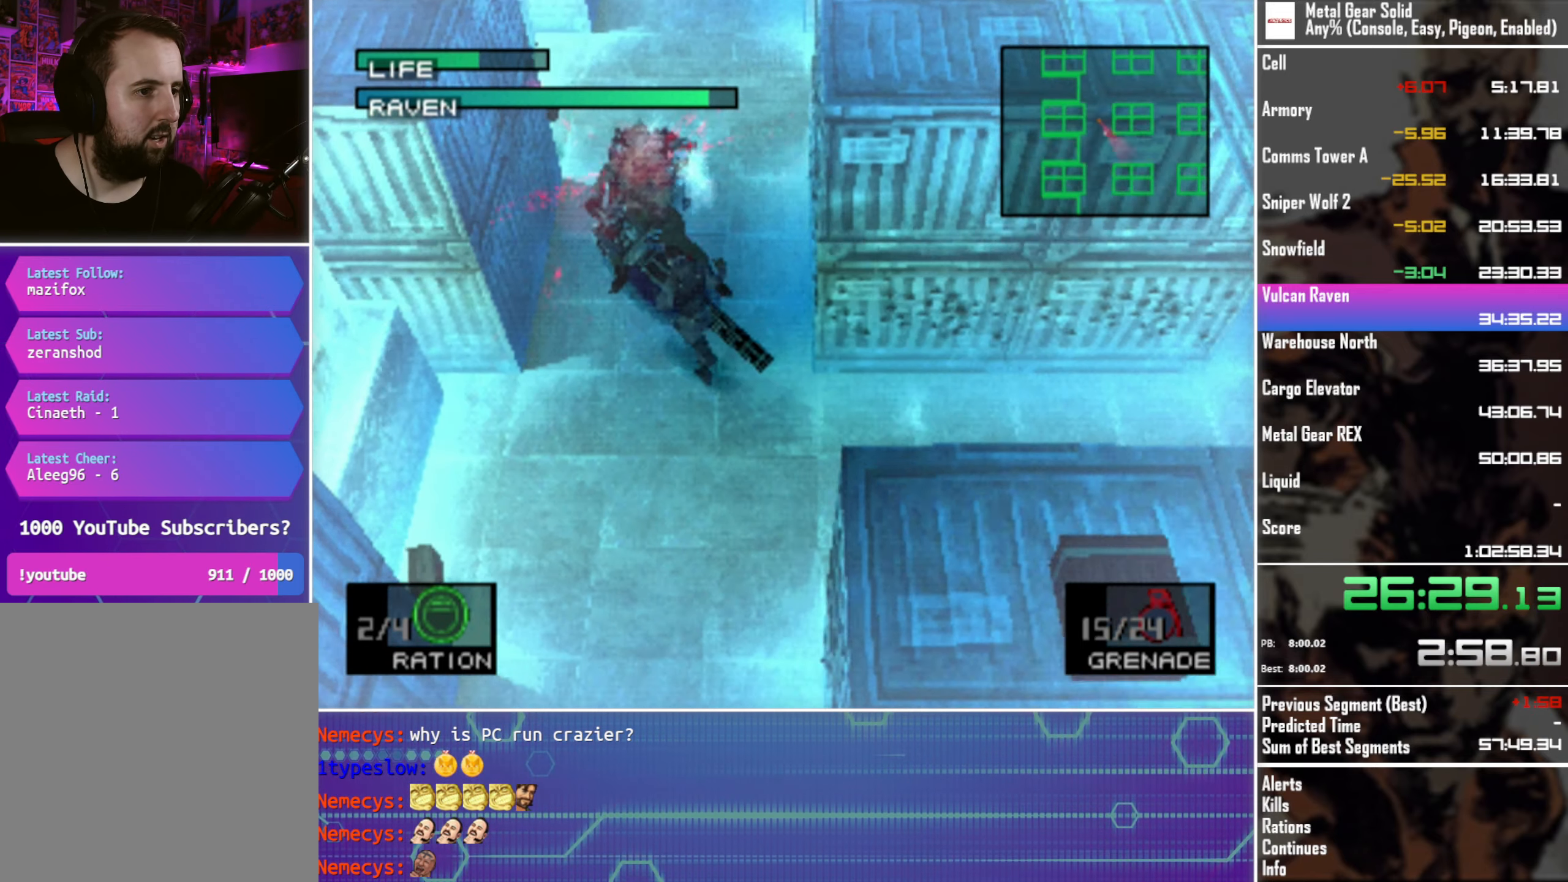
{"buttons": ["SQUARE"], "left_stick": "center", "button_events": []}
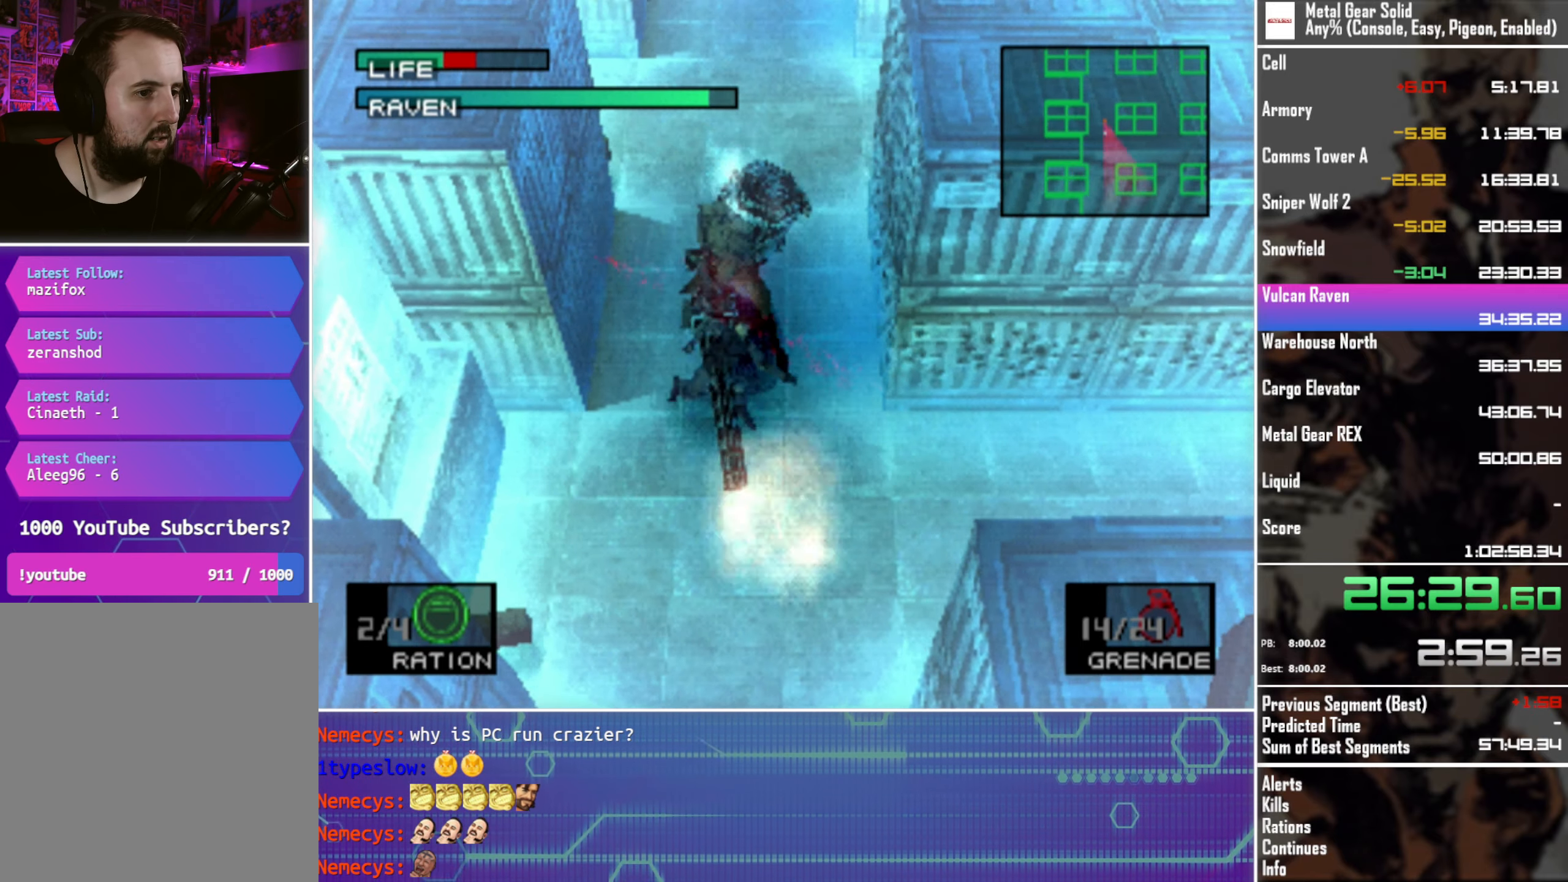
{"buttons": ["CROSS"], "left_stick": "center", "button_events": [[367, "SQUARE", "up"], [484, "CROSS", "down"]]}
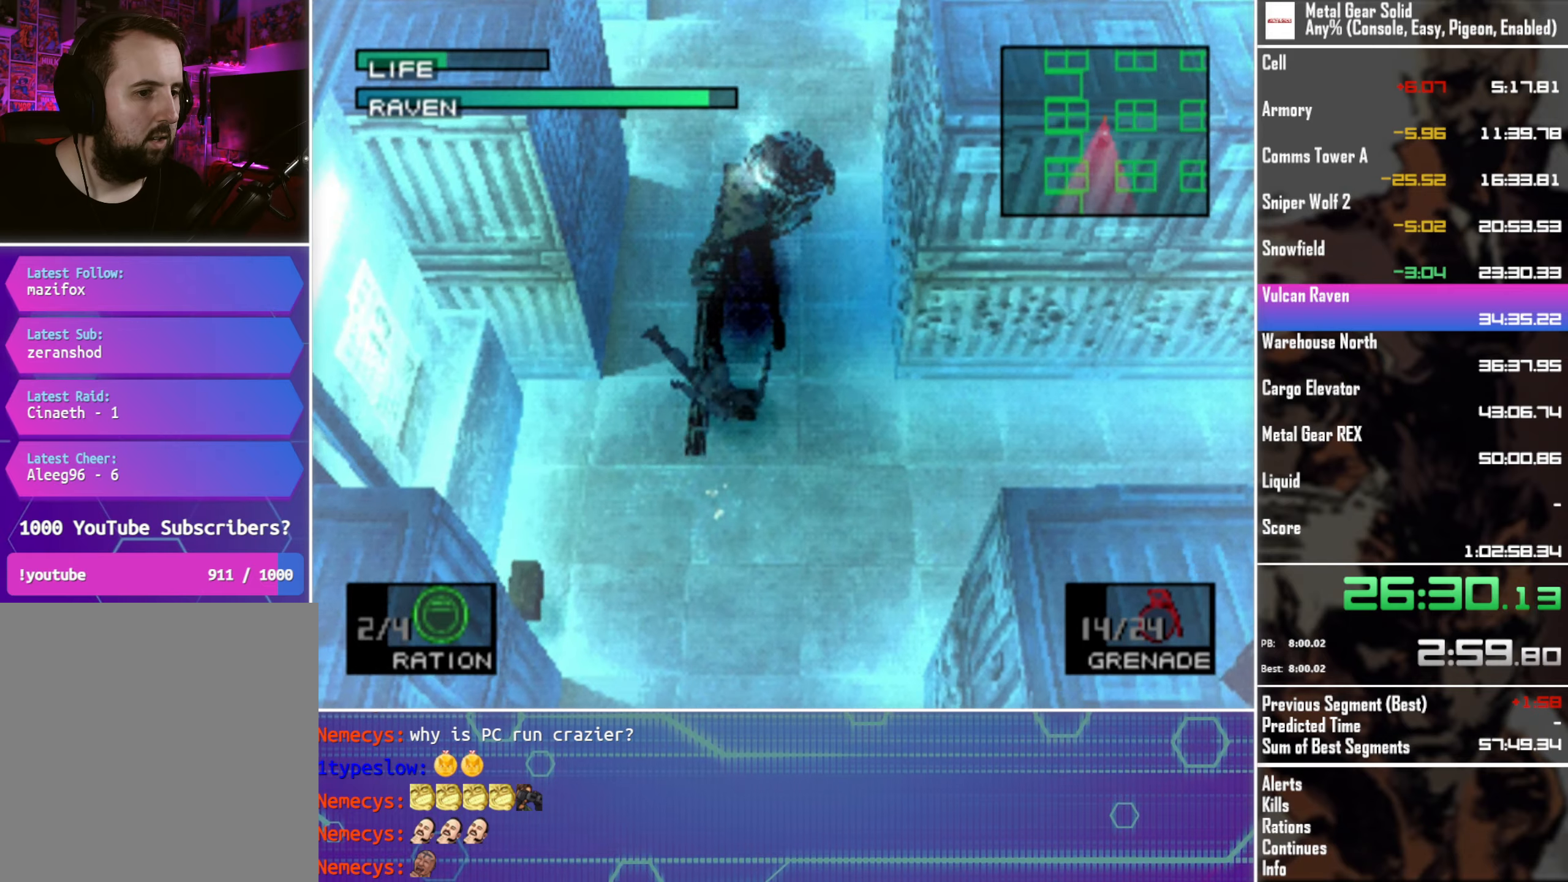
{"buttons": ["CROSS"], "left_stick": "center", "button_events": [[67, "CROSS", "up"], [150, "CROSS", "down"], [234, "CROSS", "up"], [317, "CROSS", "down"], [317, "DPAD_UP", "down"], [334, "DPAD_RIGHT", "down"], [384, "DPAD_RIGHT", "up"], [417, "CROSS", "up"], [434, "DPAD_UP", "up"], [500, "CROSS", "down"]]}
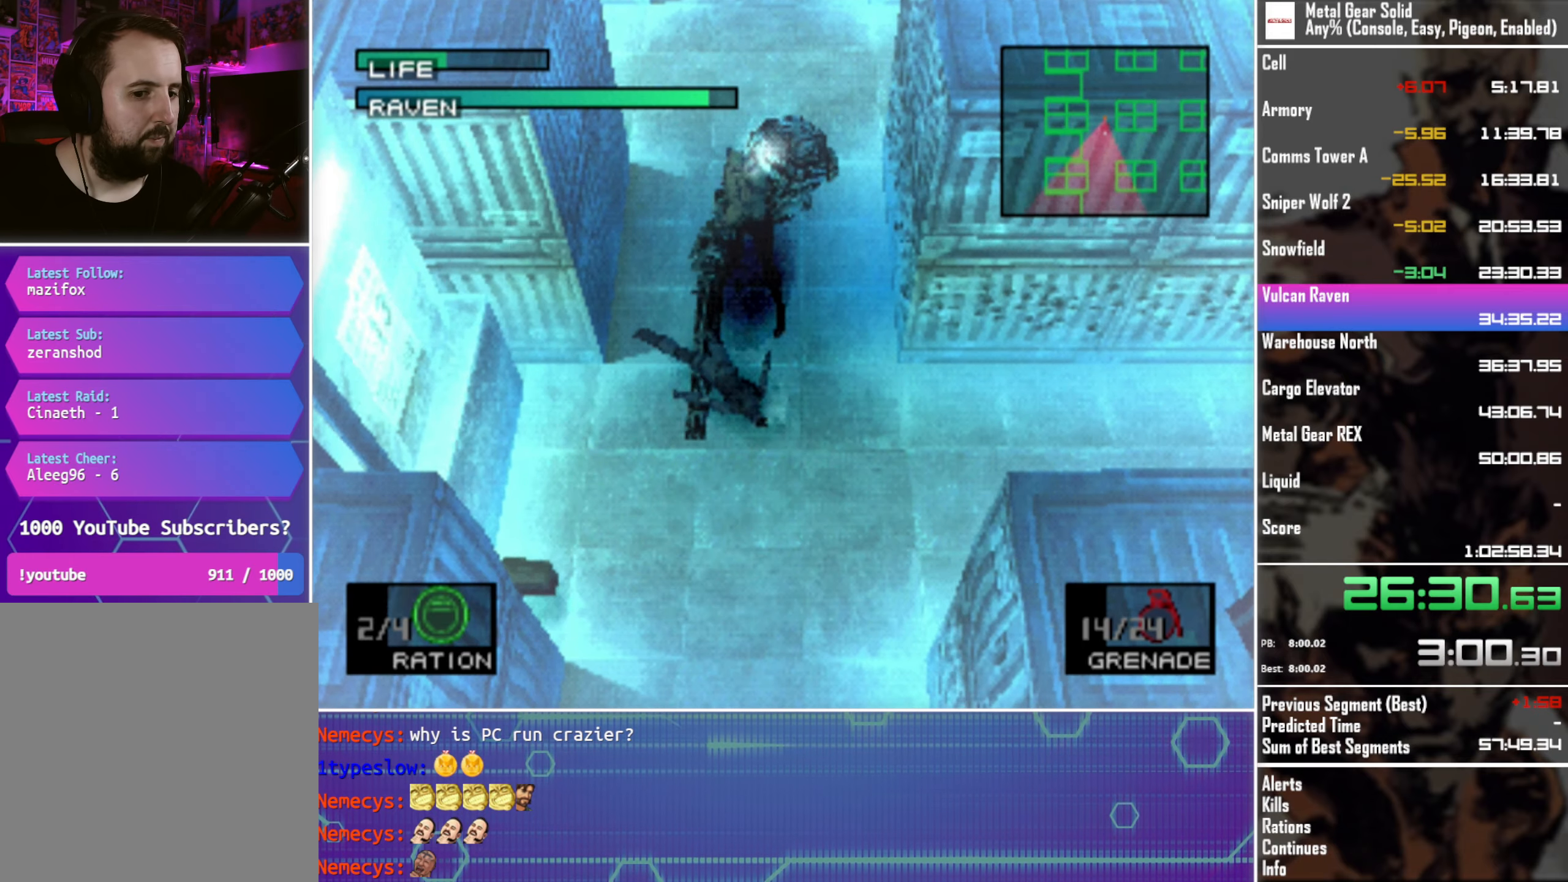
{"buttons": [], "left_stick": "center", "button_events": [[100, "CROSS", "up"], [167, "CROSS", "down"], [184, "DPAD_UP", "down"], [267, "CROSS", "up"], [284, "DPAD_UP", "up"], [350, "CROSS", "down"], [450, "CROSS", "up"]]}
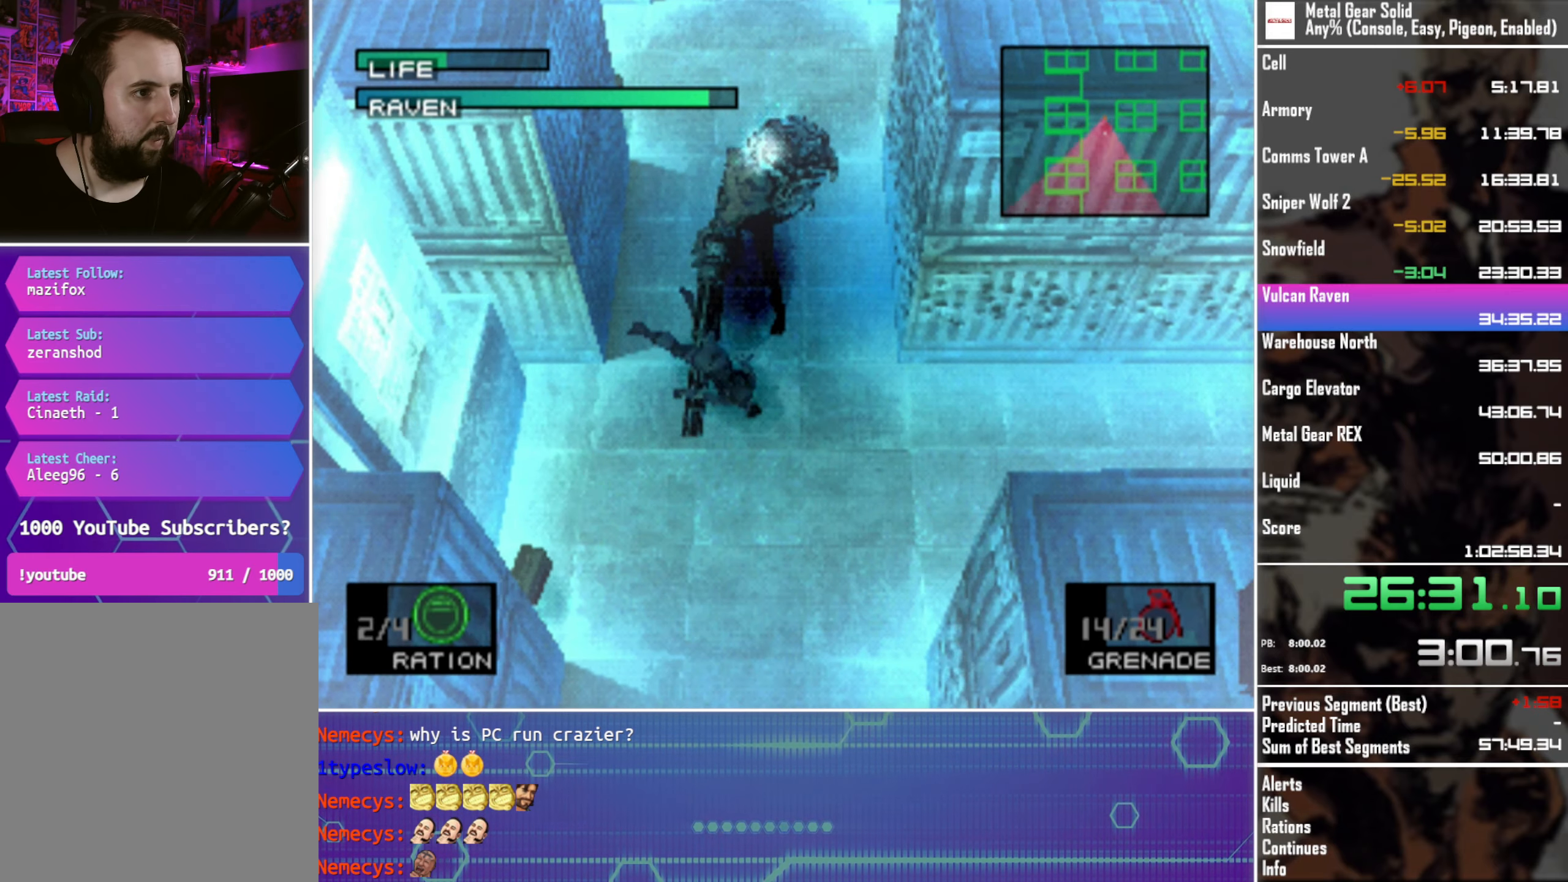
{"buttons": [], "left_stick": "center", "button_events": [[34, "CROSS", "down"], [134, "CROSS", "up"]]}
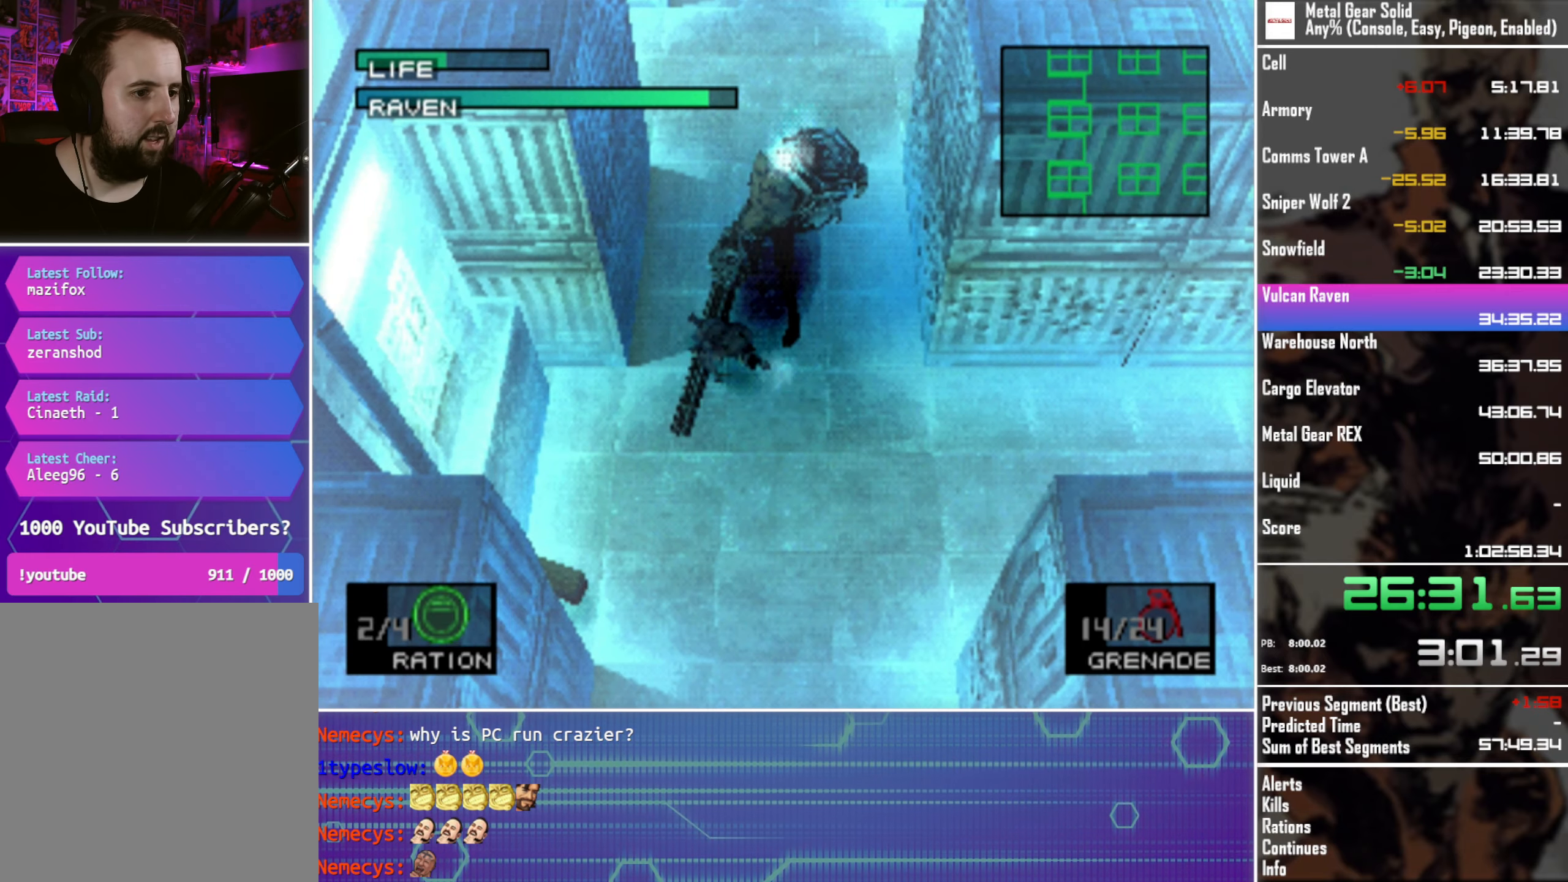
{"buttons": [], "left_stick": "center", "button_events": [[317, "DPAD_UP", "down"], [400, "DPAD_UP", "up"]]}